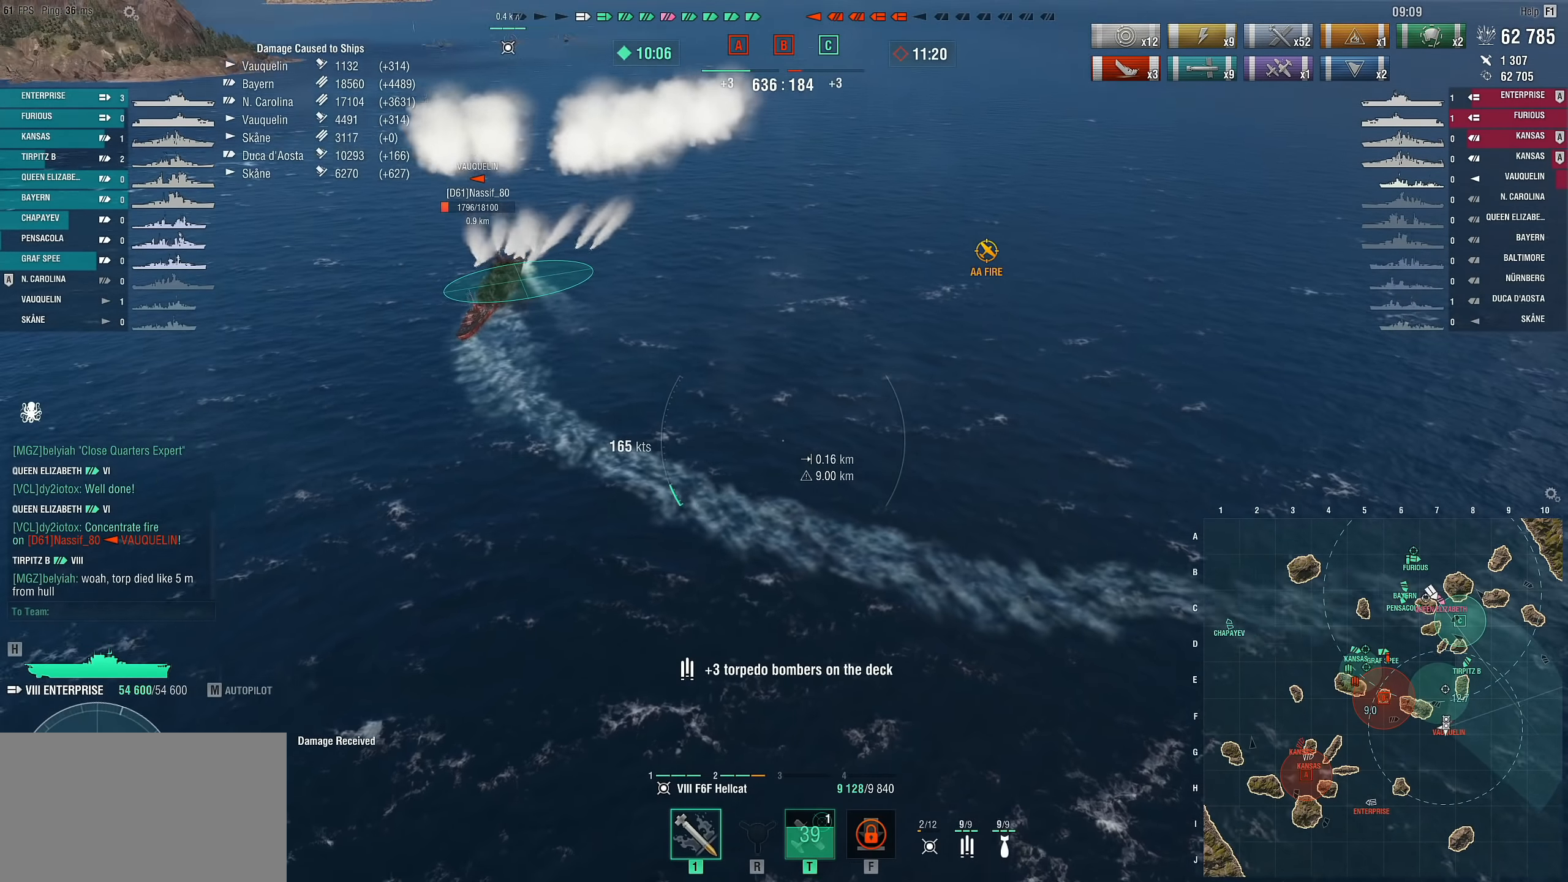
Gameplay with keyboard and mouse; each line is a JSON object with the keys and mouse buttons held at the frame after it. "events" lists presses ("down") and releases ("up") of "1", "2", "3", "4", "5", "a", "alt", "c", "caps_lock", "ctrl", "d", "e", "f", "g", "q", "r", "s", "shift", "space", "t", "tab", "v", "w", "x", "z", "mouse_left", "mouse_wheel" and "mouse_right" between this image and that frame as [ms after this image, input, new state], when the widget could be followed in between. "mouse_left", "mouse_wheel", "mouse_right" = the "left", "wheel", "right" buttons of the "mouse" list. No other keys are recorded. "wheel" means that the mouse wheel is clicked or scrolled. "mouse_move" is the direction in which the mouse moves at that frame (one of eight, or "still"), when it could be read.
{"keys": [], "mouse": [], "mouse_move": "still", "events": []}
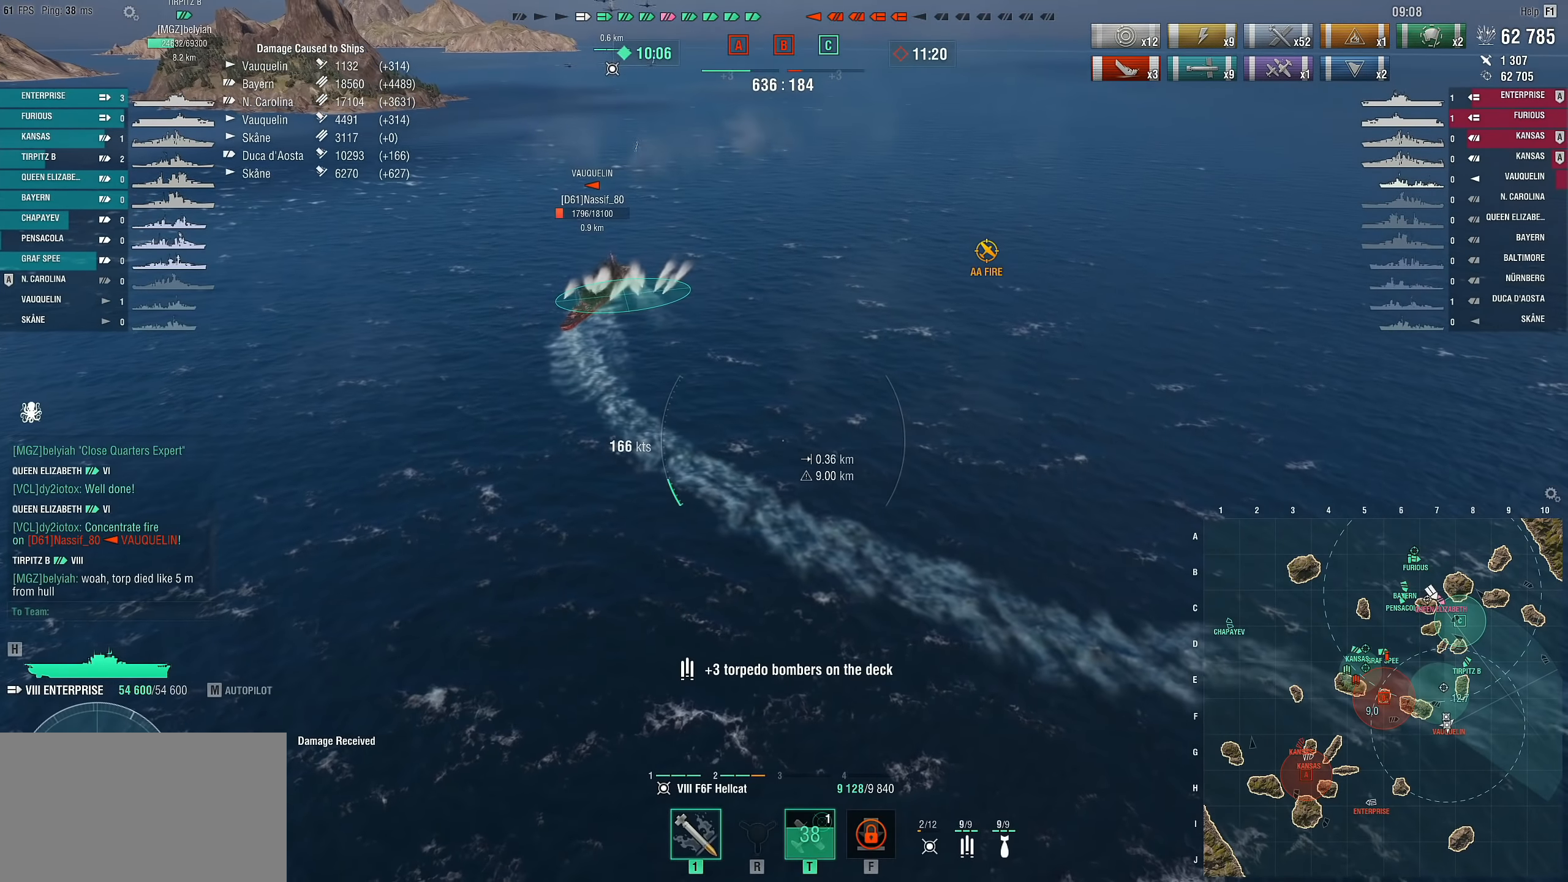
{"keys": [], "mouse": [], "mouse_move": "still", "events": []}
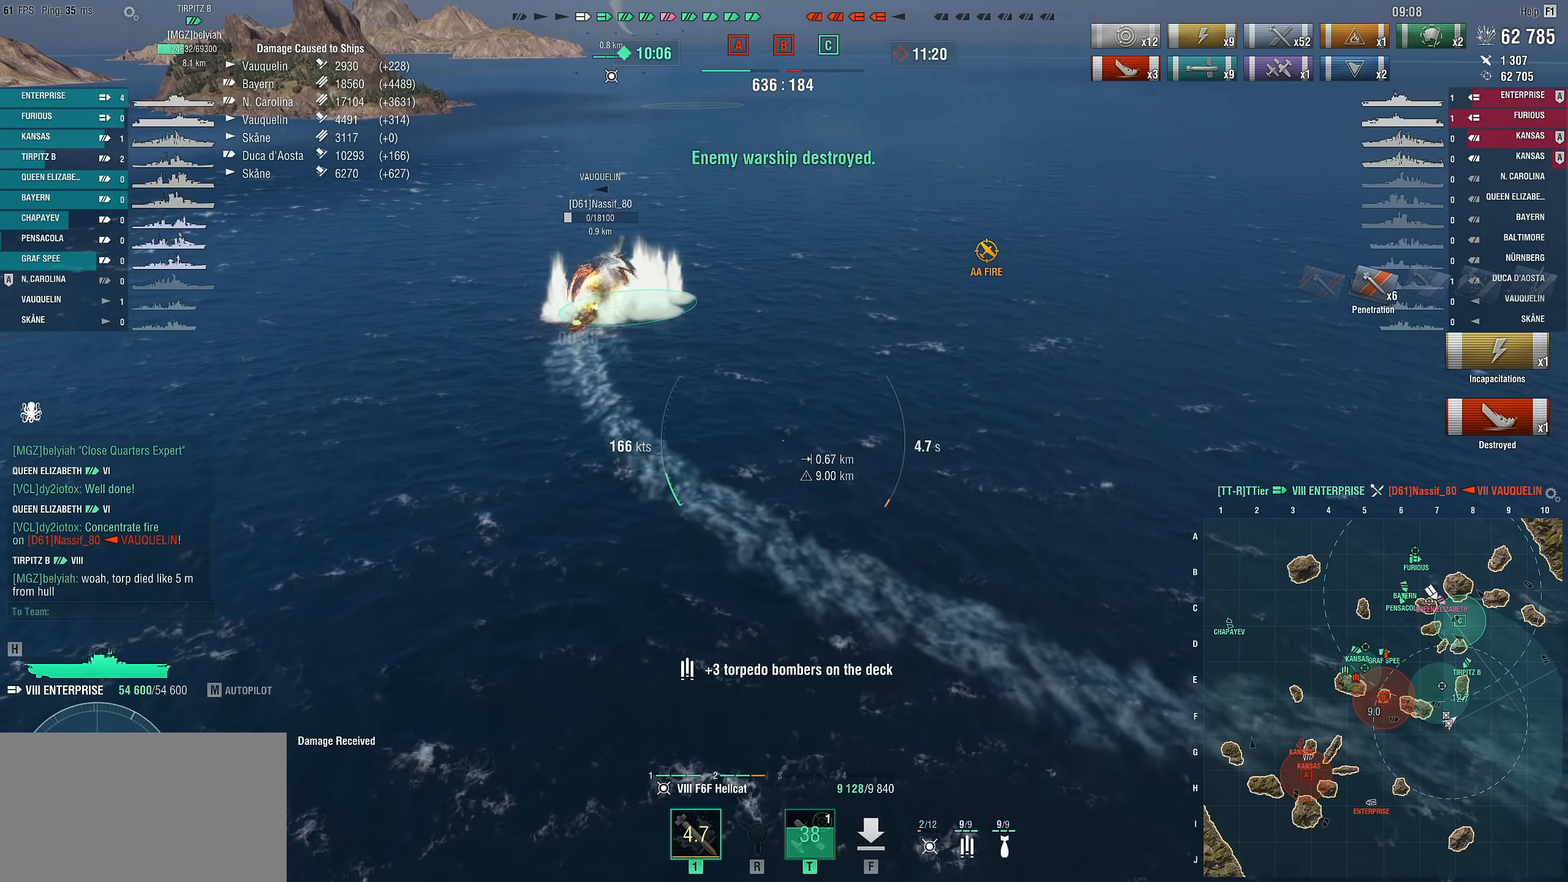
{"keys": ["a"], "mouse": [], "mouse_move": "up-left", "events": [[317, "a", "down"]]}
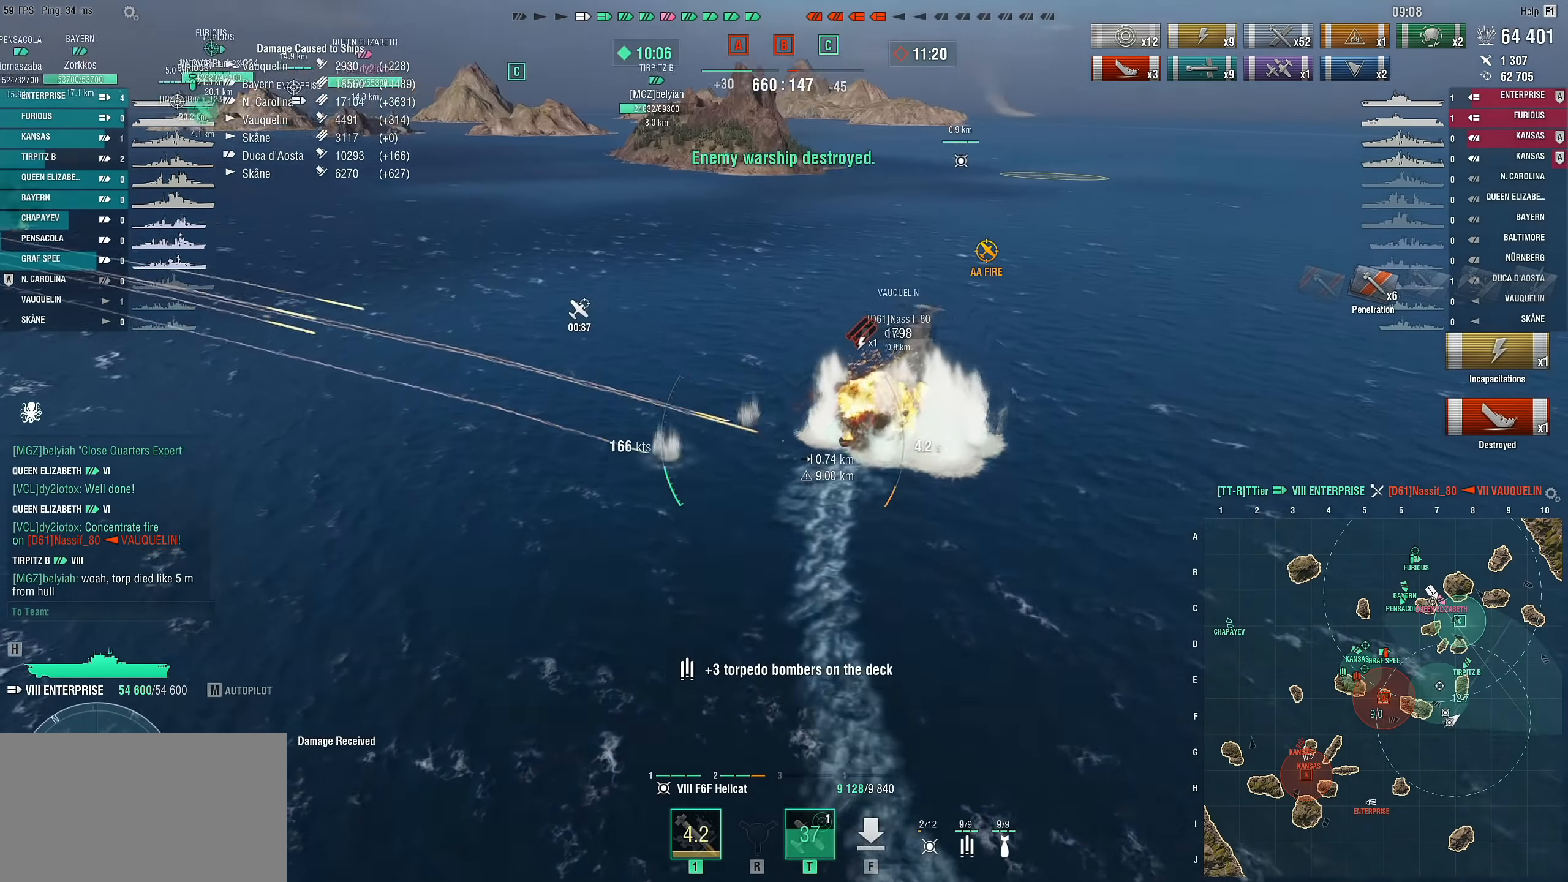
{"keys": ["a"], "mouse": [], "mouse_move": "still", "events": []}
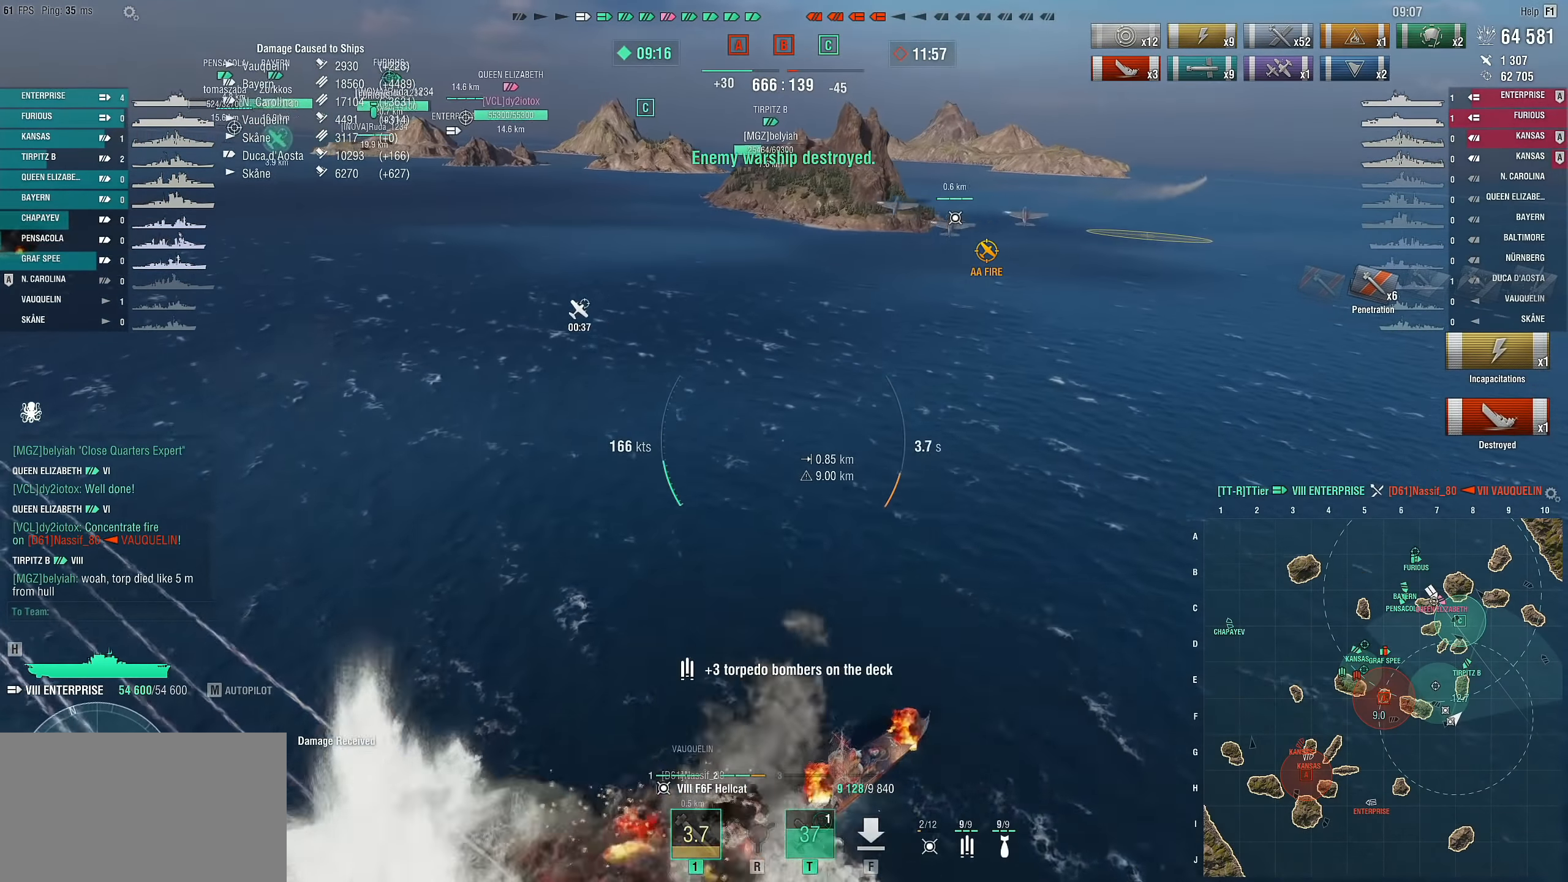
{"keys": ["a"], "mouse": [], "mouse_move": "up-left", "events": []}
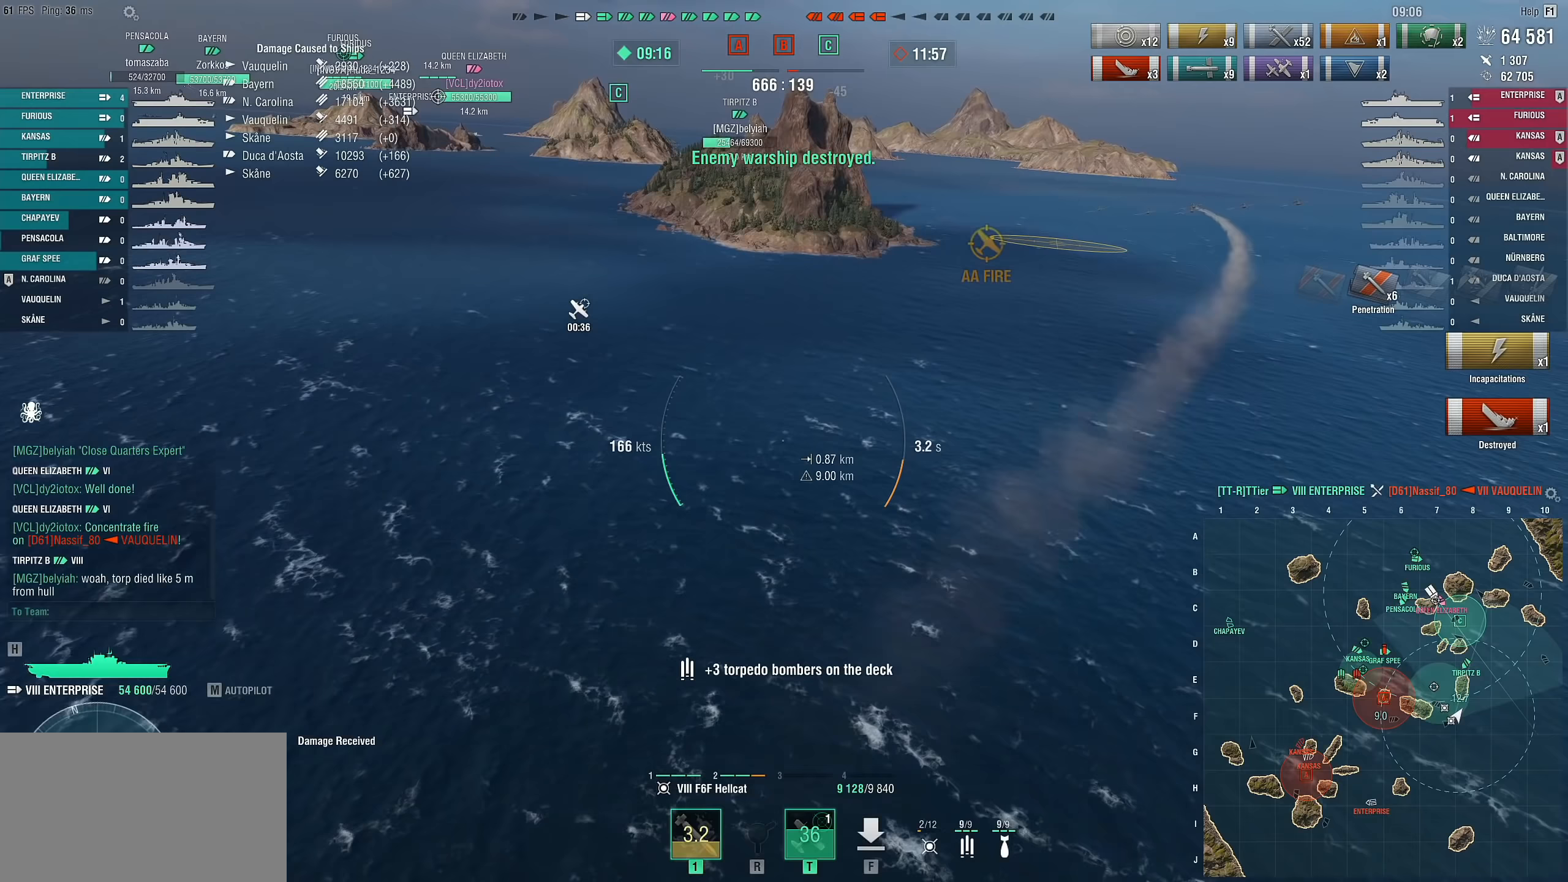
{"keys": ["a"], "mouse": [], "mouse_move": "still", "events": []}
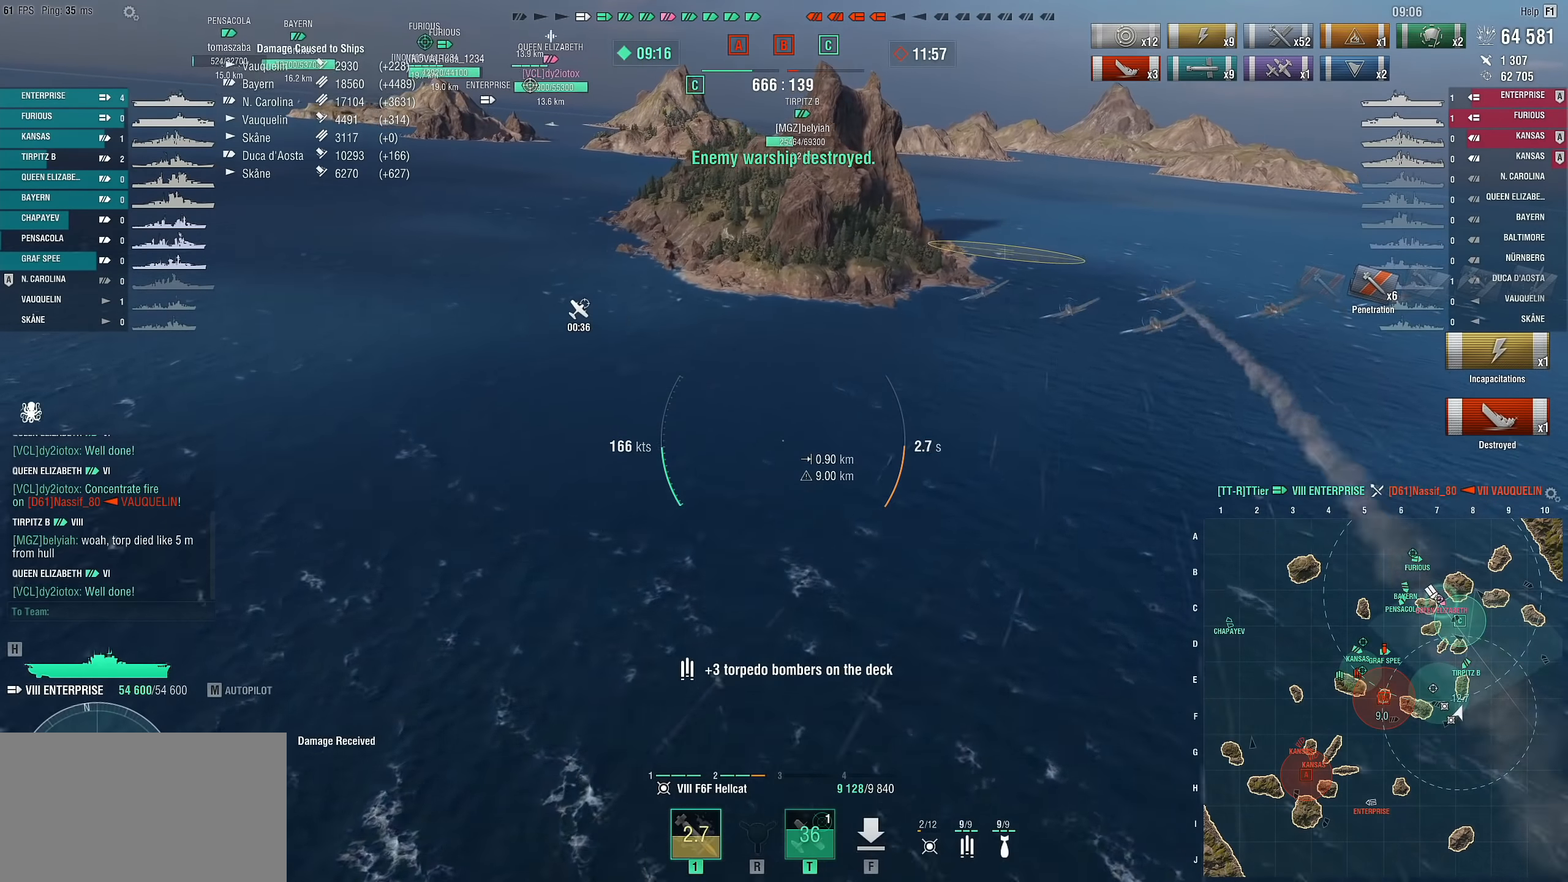
{"keys": ["a"], "mouse": [], "mouse_move": "left", "events": []}
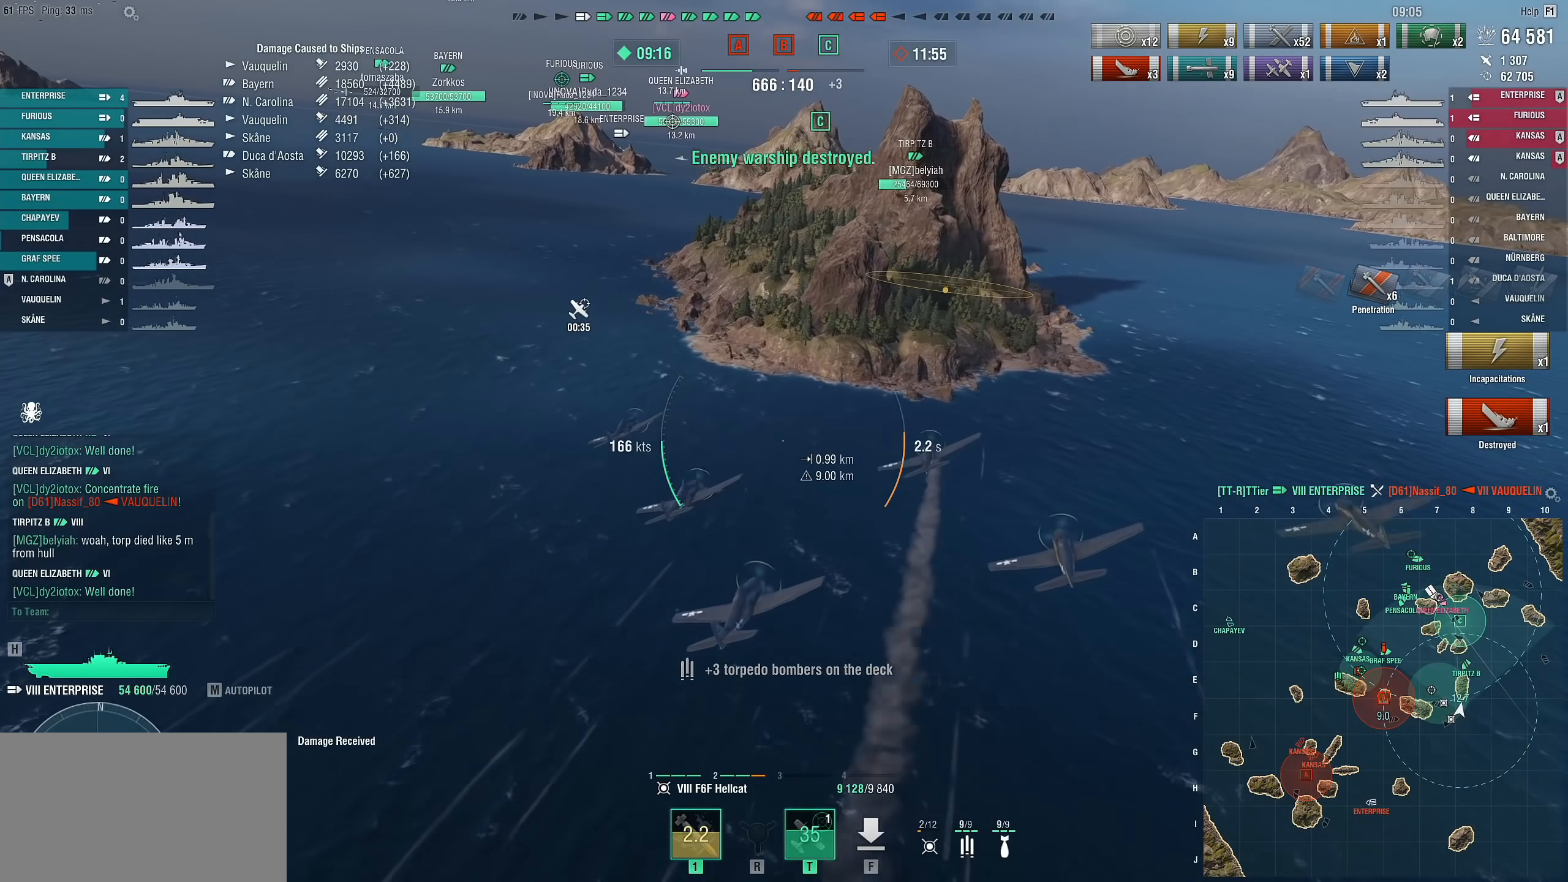
{"keys": ["f"], "mouse": [], "mouse_move": "still", "events": [[300, "a", "up"], [450, "f", "down"]]}
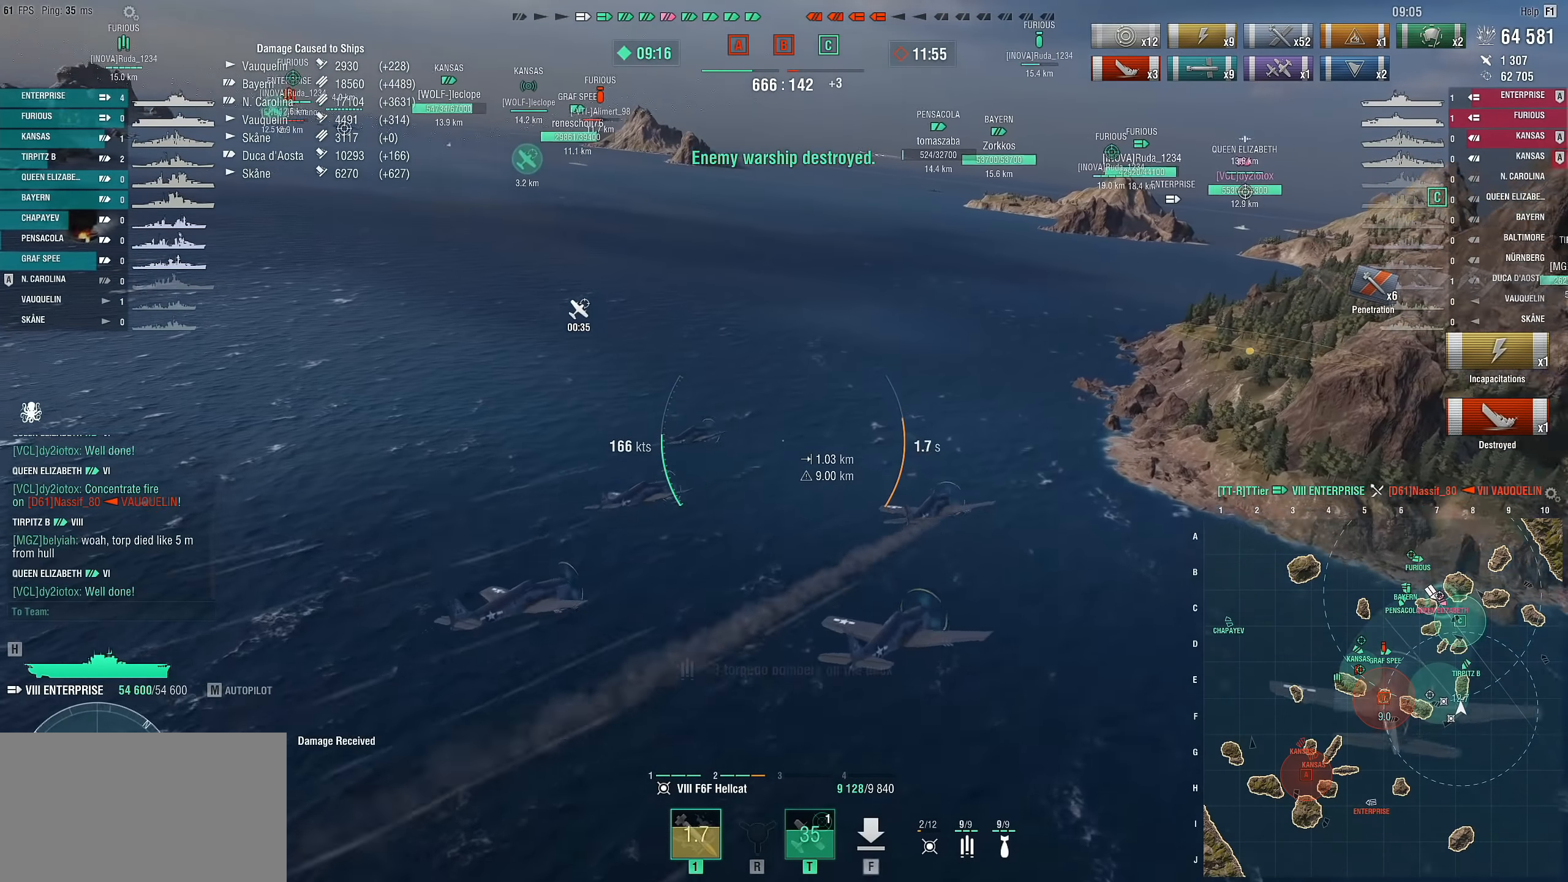
{"keys": [], "mouse": [], "mouse_move": "still", "events": [[33, "f", "up"]]}
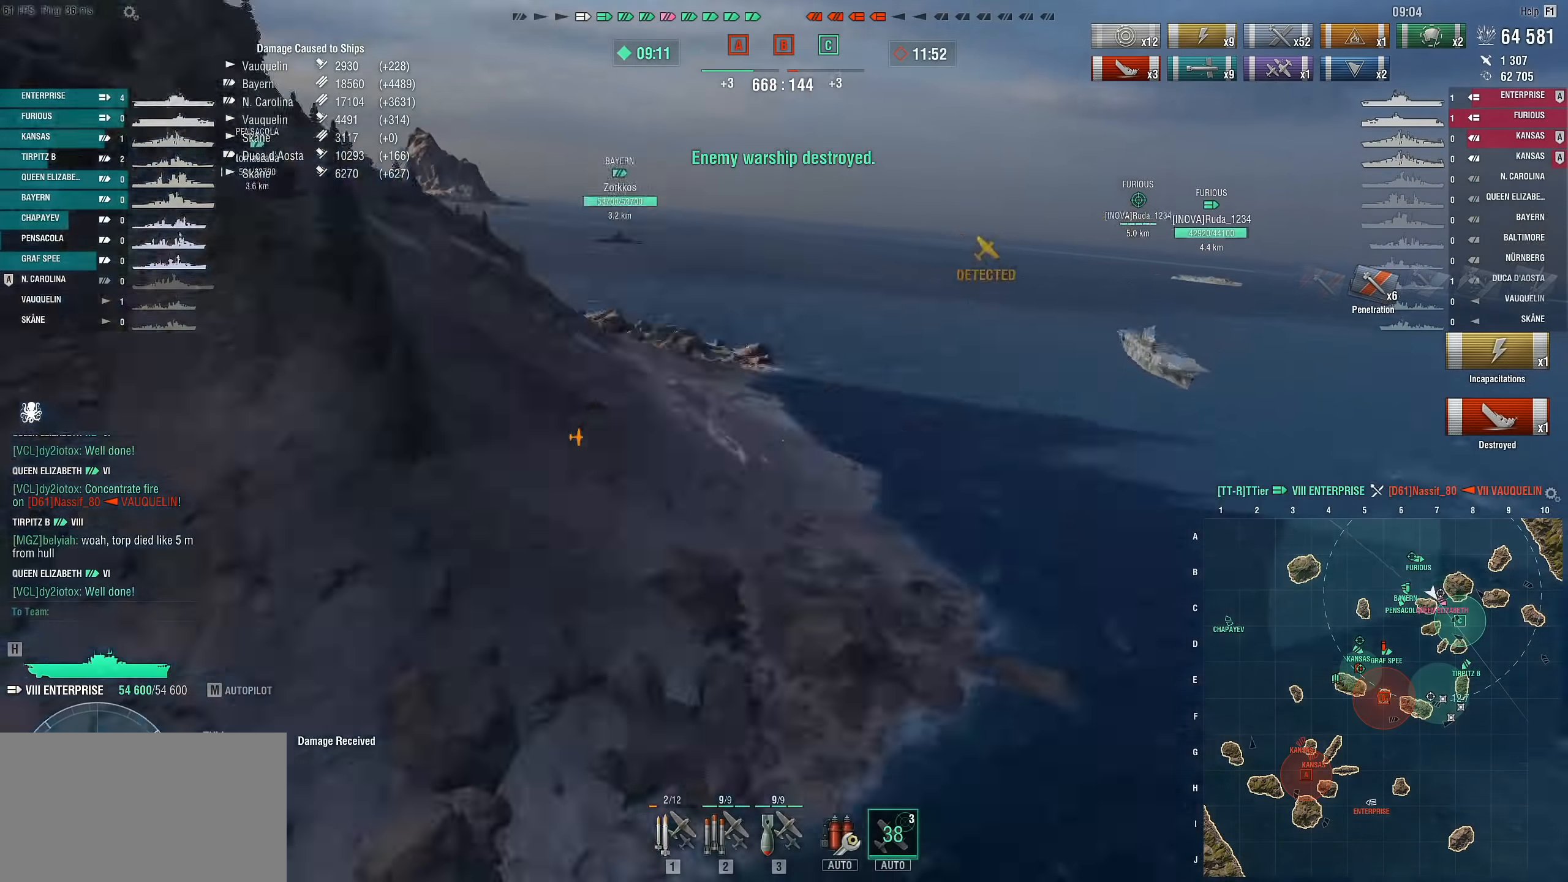
{"keys": [], "mouse": [], "mouse_move": "still", "events": []}
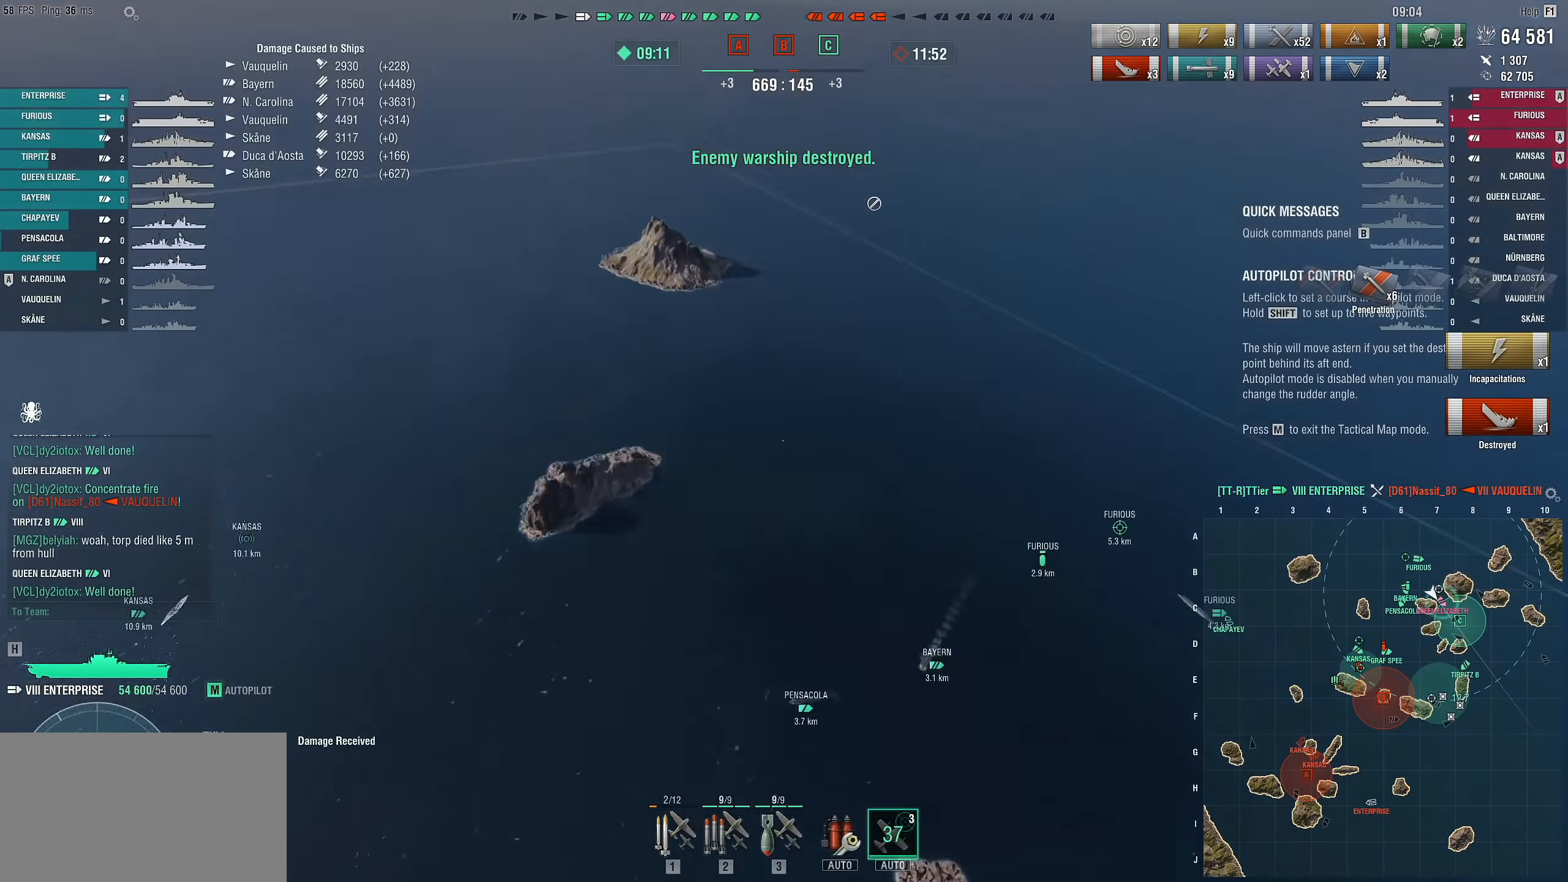
{"keys": [], "mouse": [], "mouse_move": "down-left", "events": []}
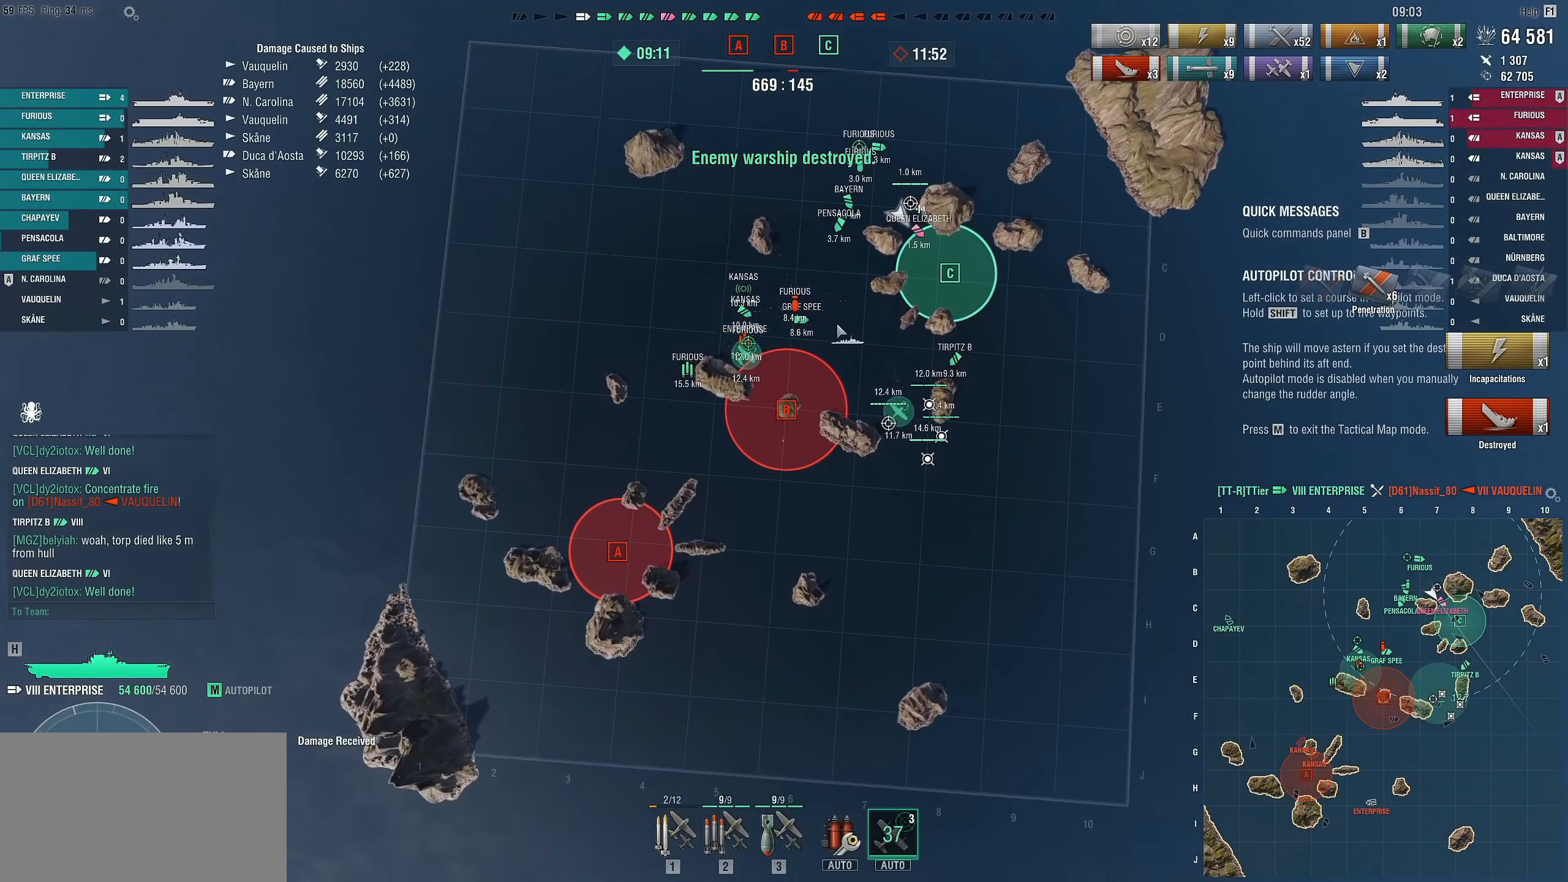
{"keys": [], "mouse": [], "mouse_move": "down-right", "events": [[267, "mouse_left", "down"], [367, "mouse_left", "up"]]}
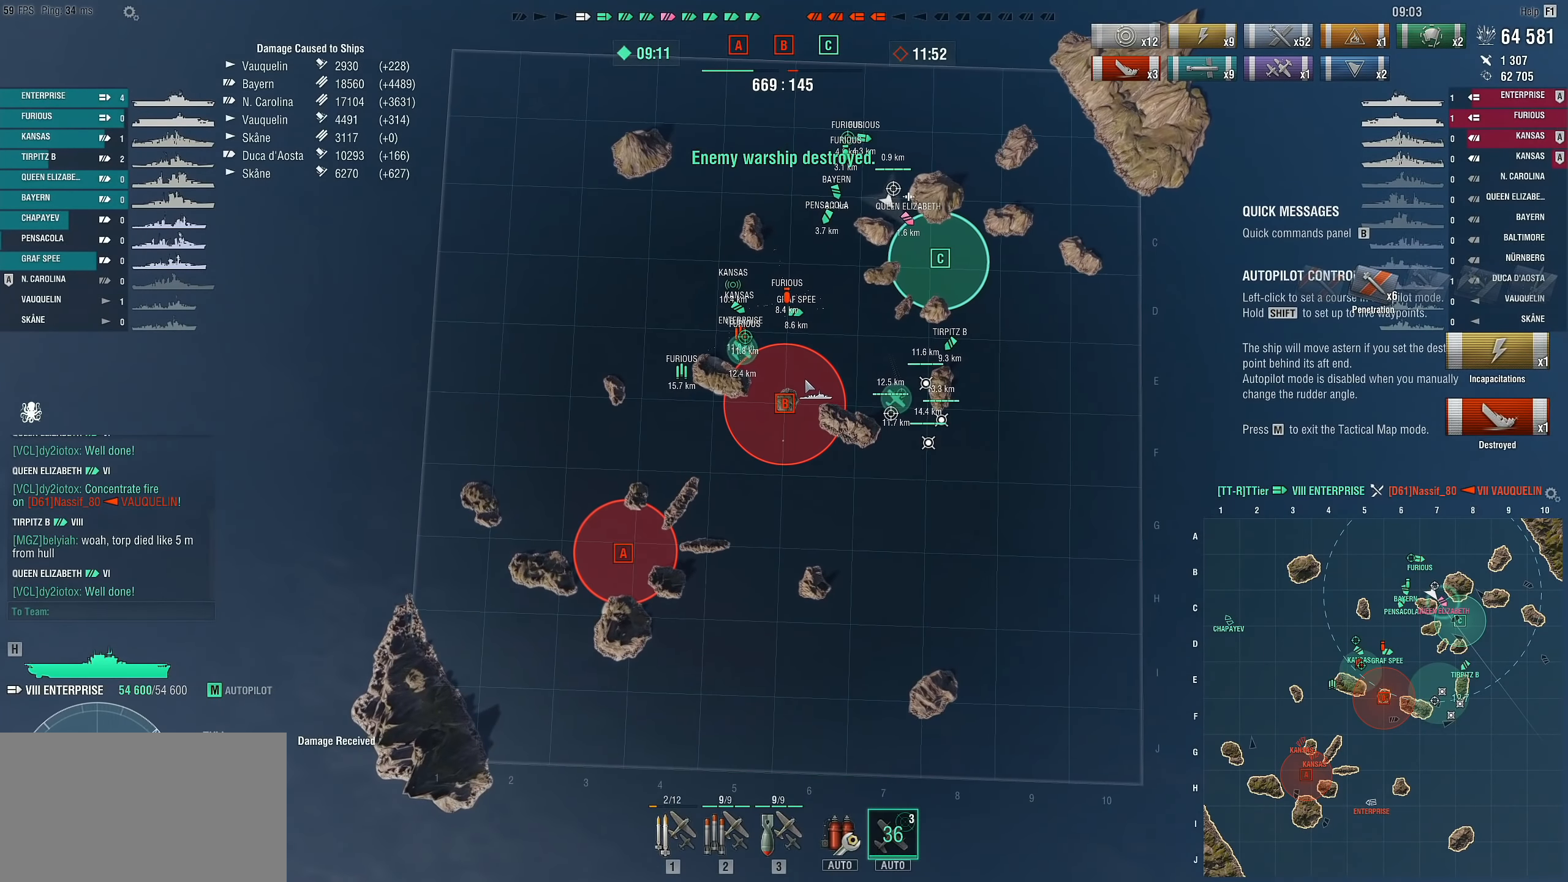
{"keys": [], "mouse": [], "mouse_move": "still", "events": []}
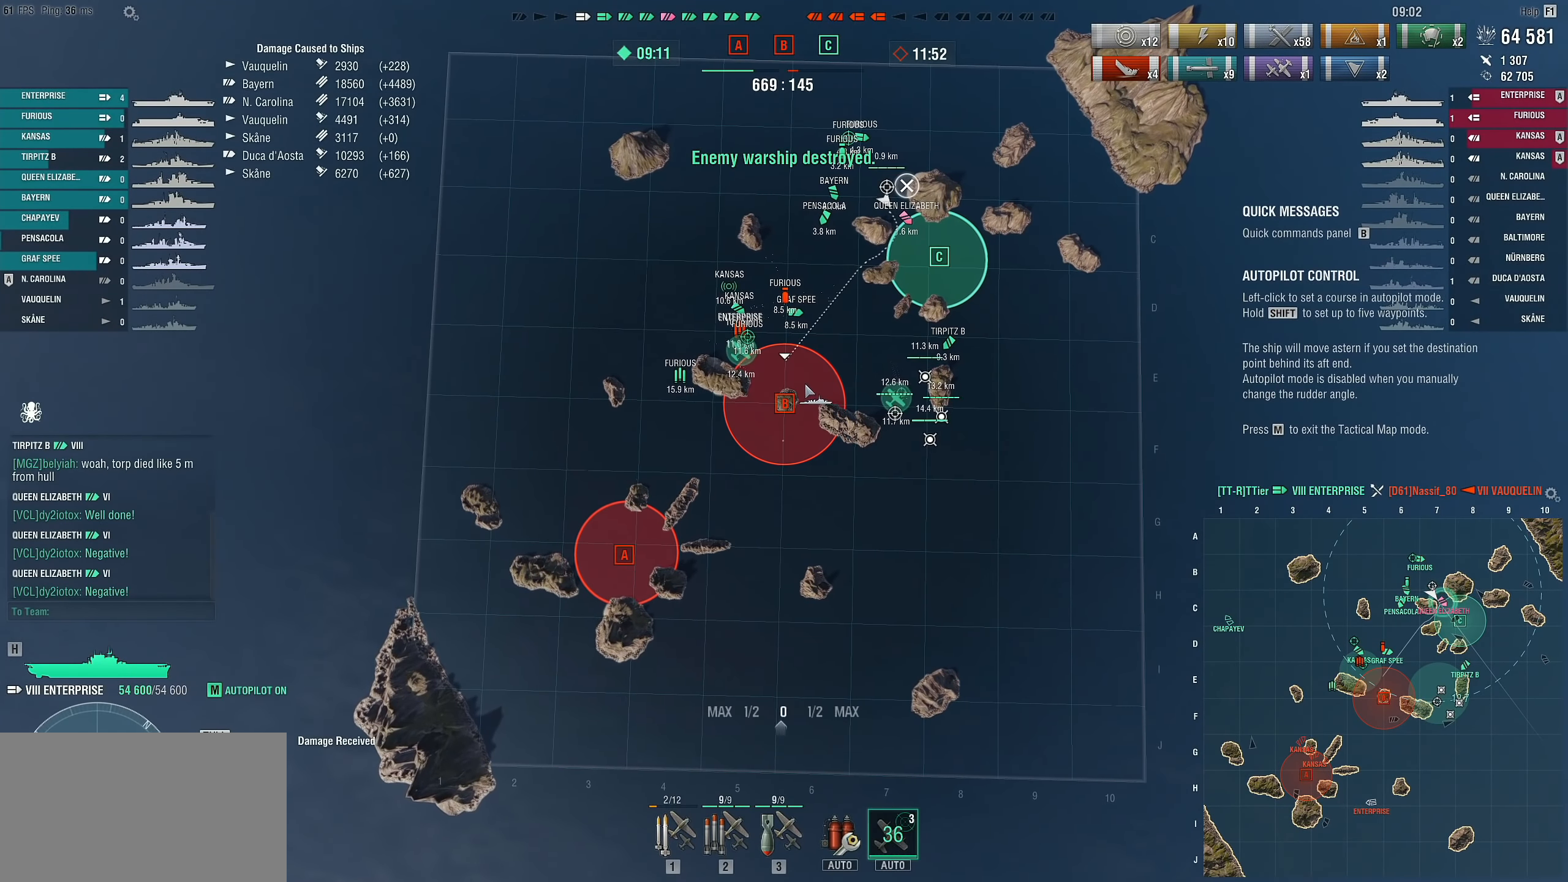
{"keys": [], "mouse": [], "mouse_move": "still", "events": [[167, "mouse_left", "down"], [250, "mouse_left", "up"]]}
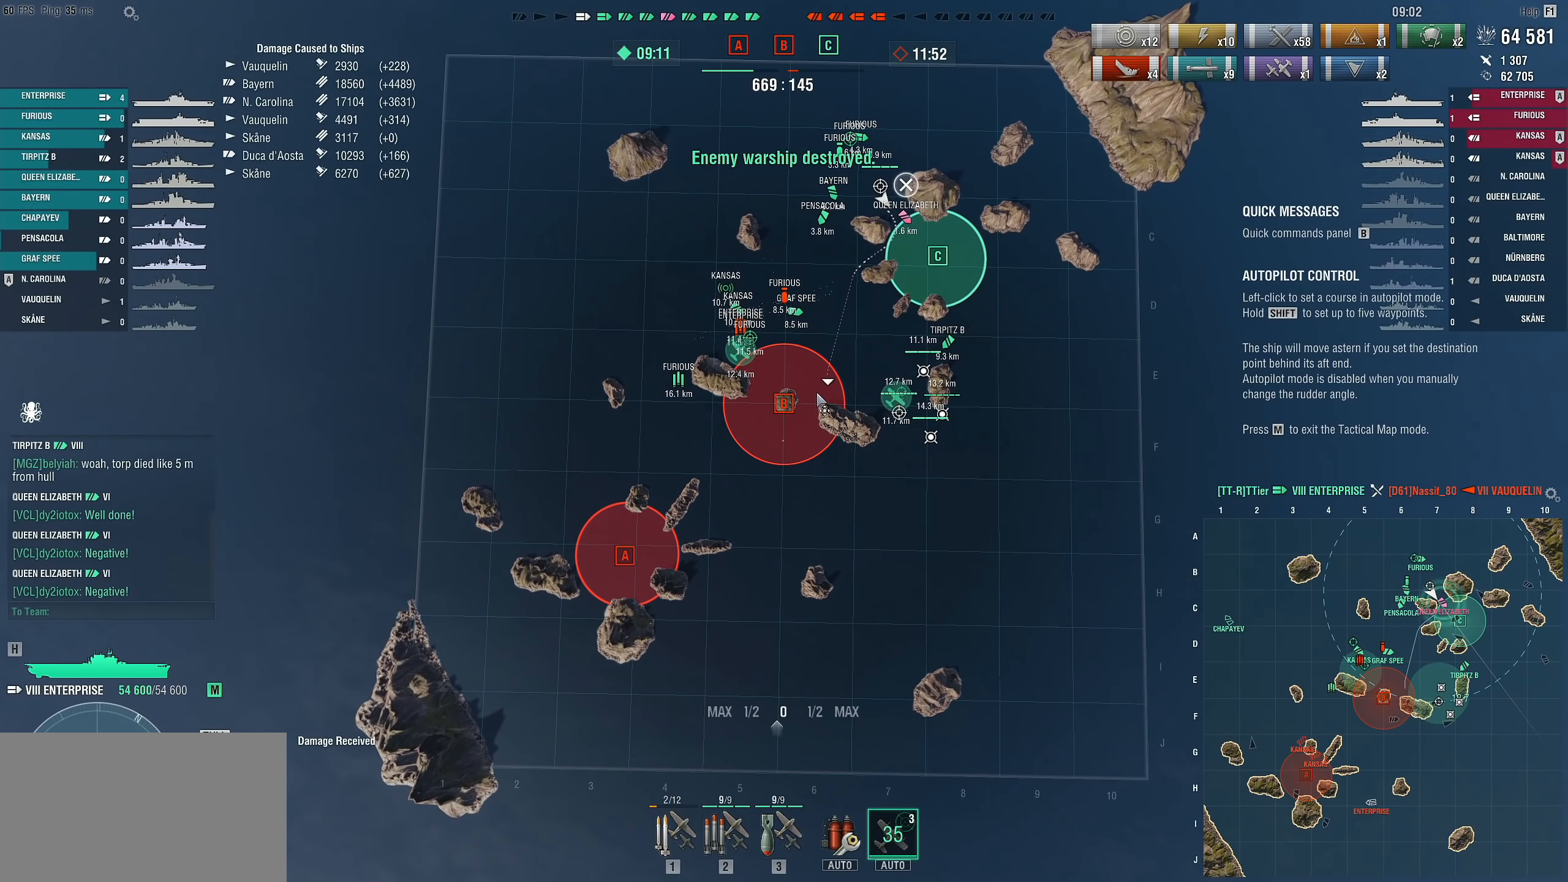
{"keys": [], "mouse": [], "mouse_move": "left", "events": []}
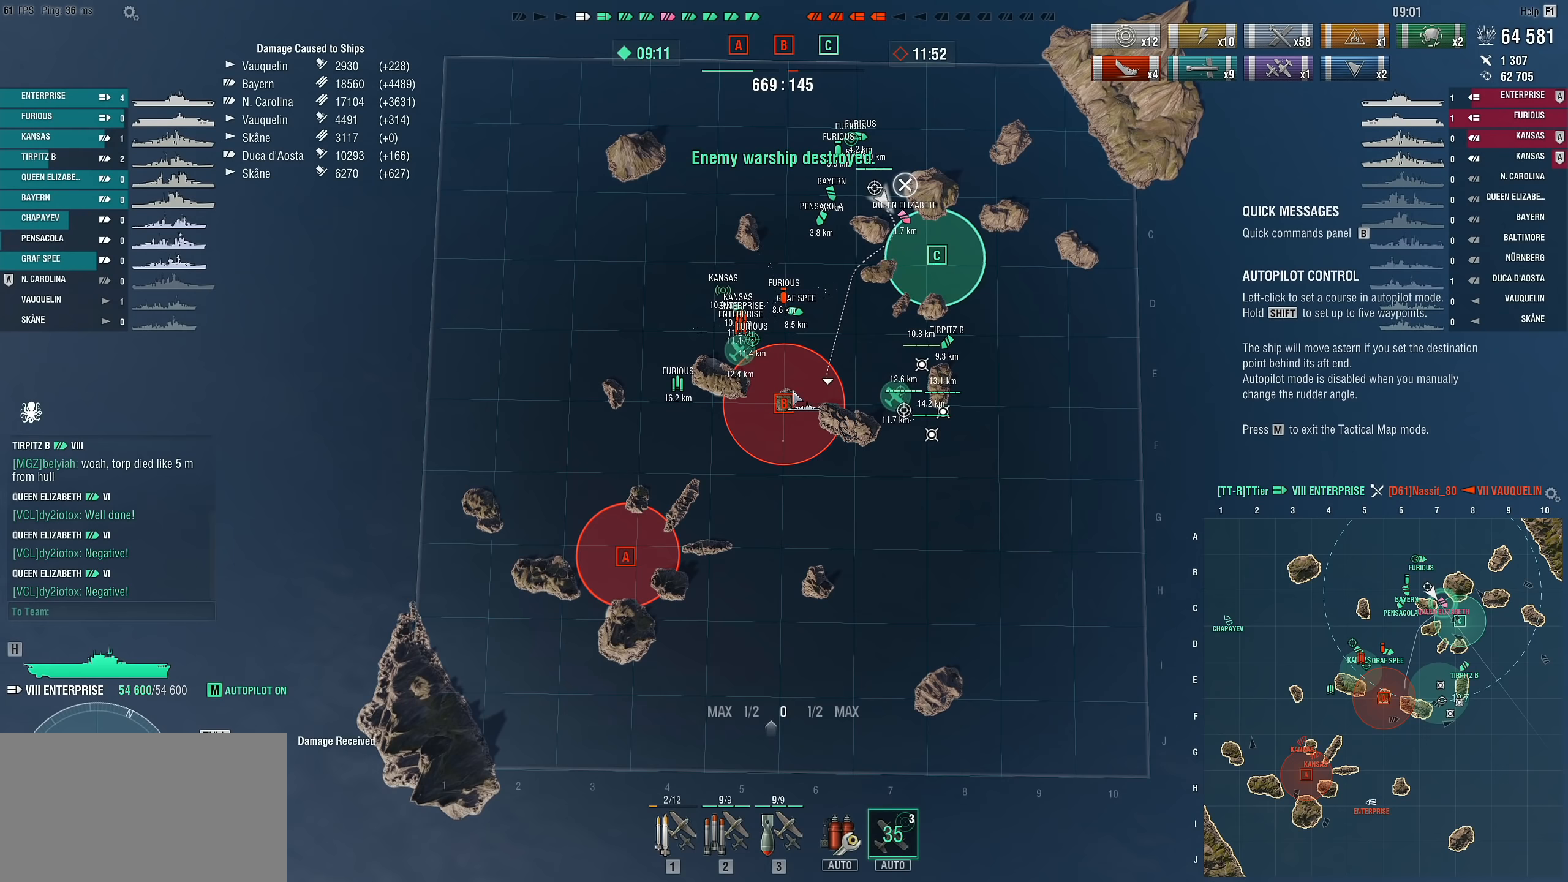
{"keys": [], "mouse": [], "mouse_move": "still", "events": [[200, "mouse_left", "down"], [283, "mouse_left", "up"]]}
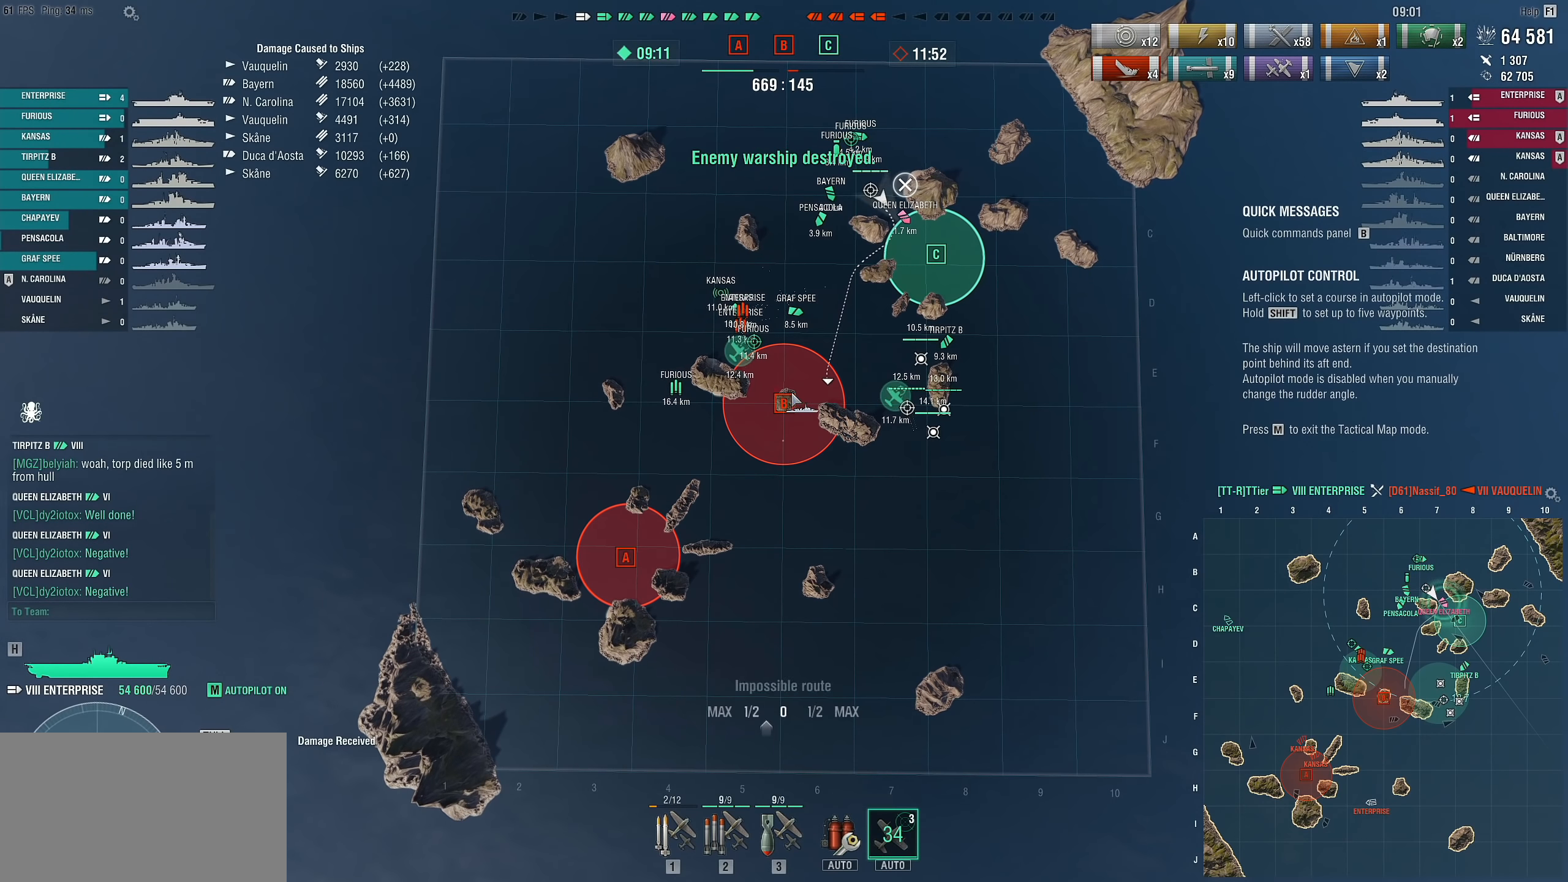
{"keys": [], "mouse": [], "mouse_move": "still", "events": [[400, "mouse_left", "down"], [500, "mouse_left", "up"]]}
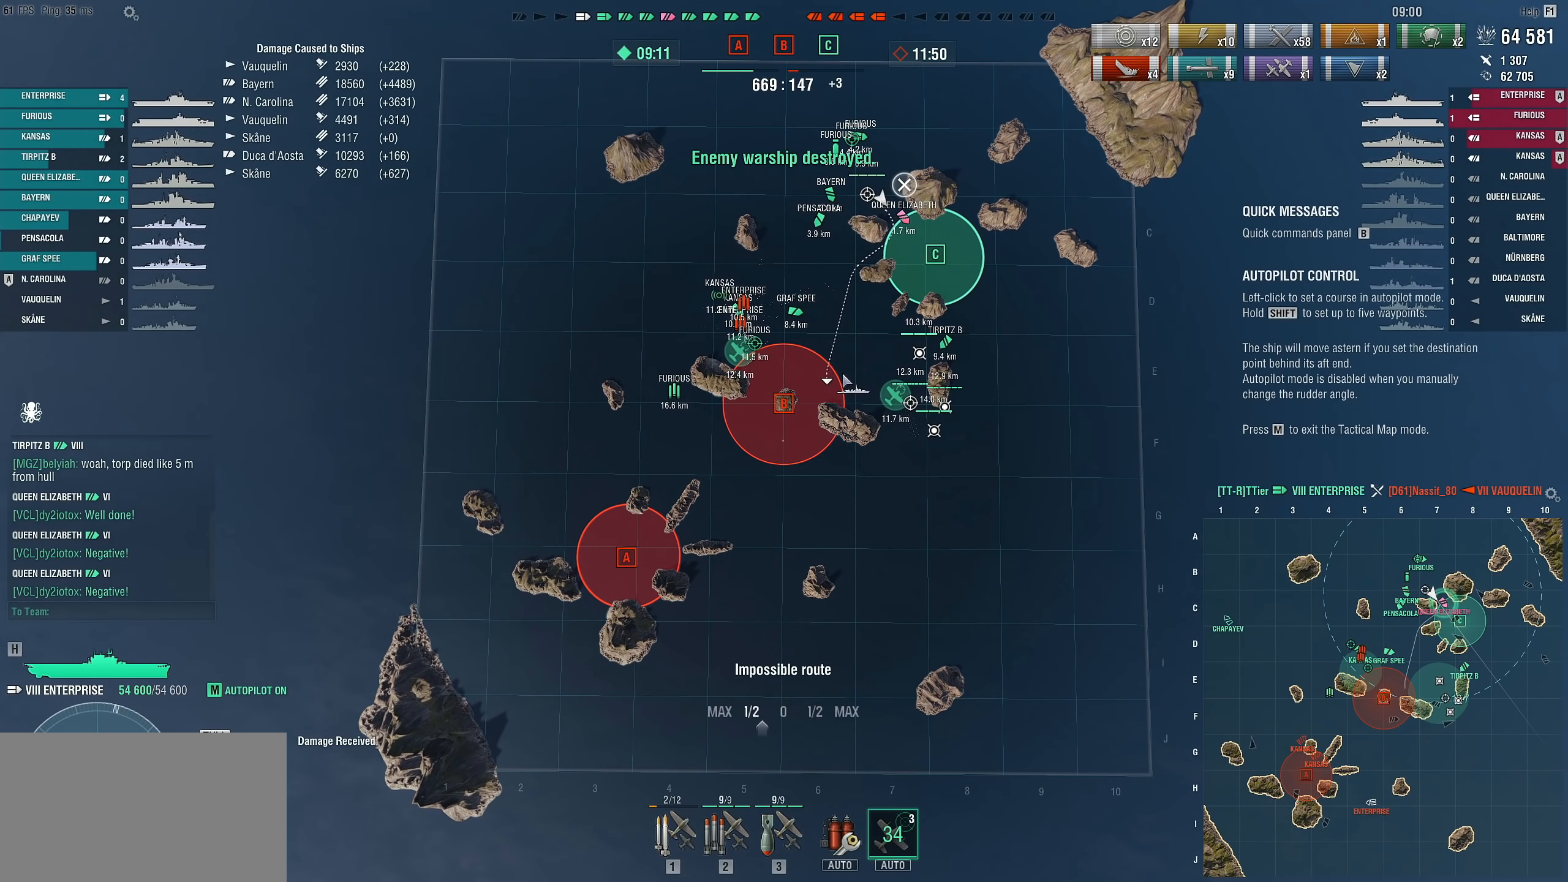
{"keys": [], "mouse": [], "mouse_move": "still", "events": []}
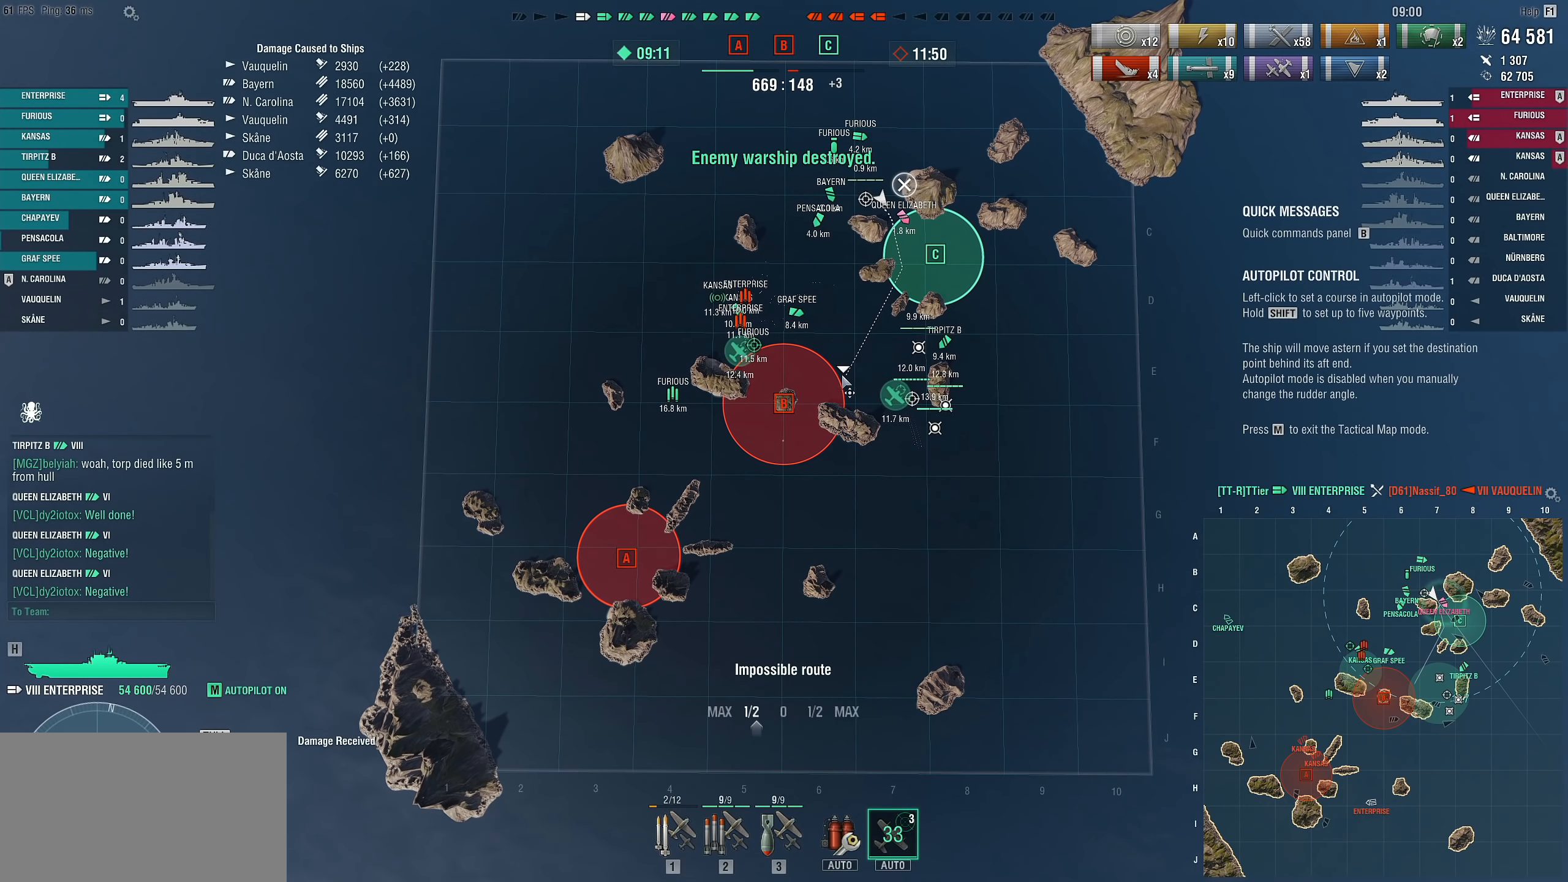
{"keys": [], "mouse": [], "mouse_move": "still", "events": []}
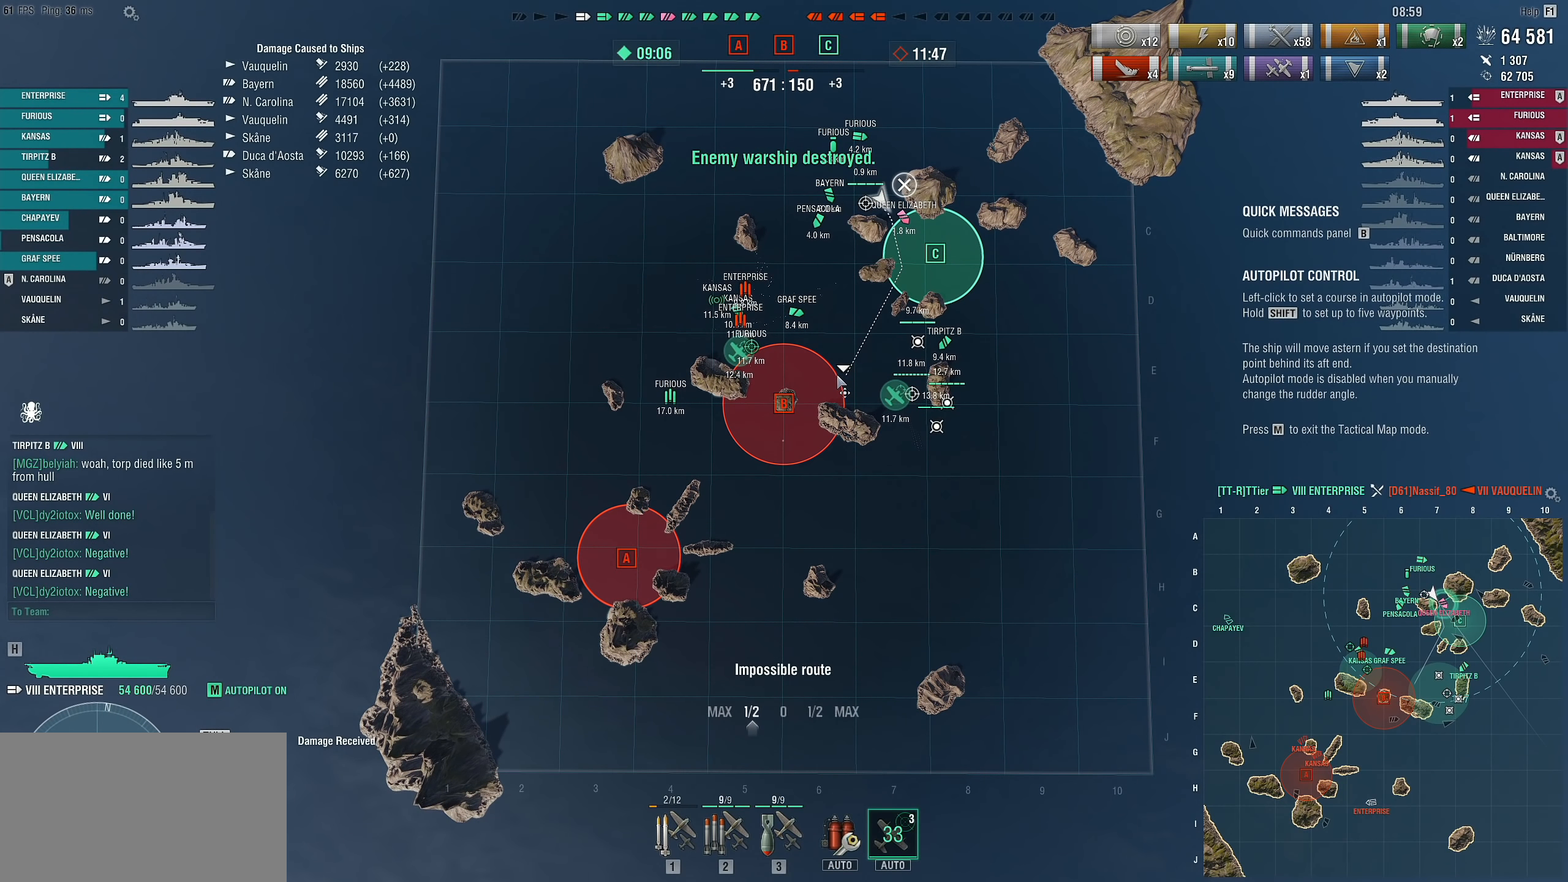
{"keys": [], "mouse": ["left"], "mouse_move": "left", "events": [[500, "mouse_left", "down"]]}
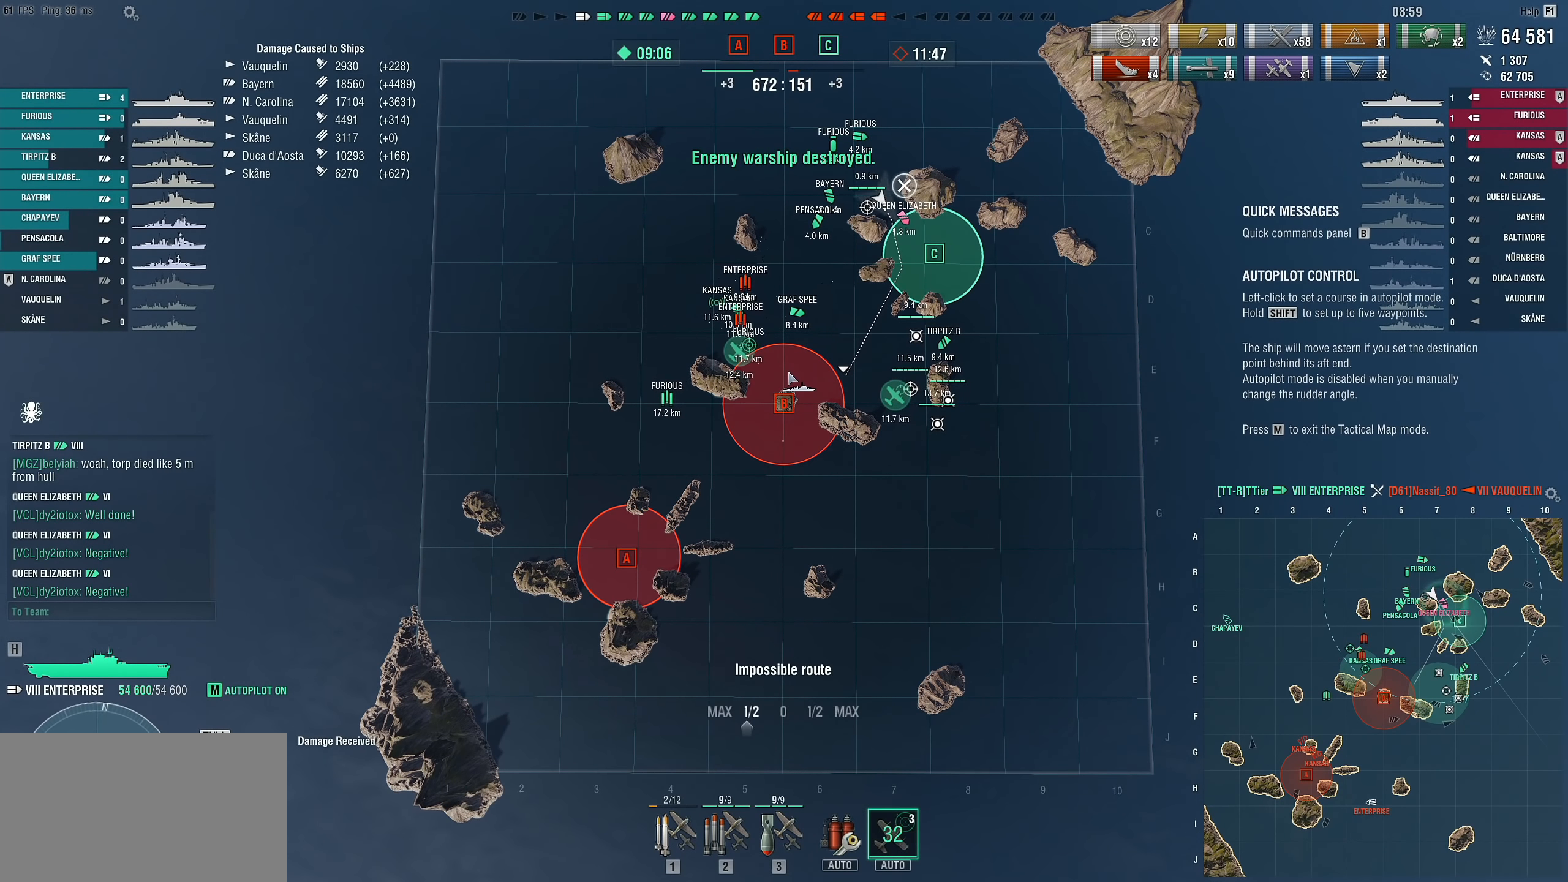
{"keys": [], "mouse": [], "mouse_move": "still", "events": [[83, "mouse_left", "up"]]}
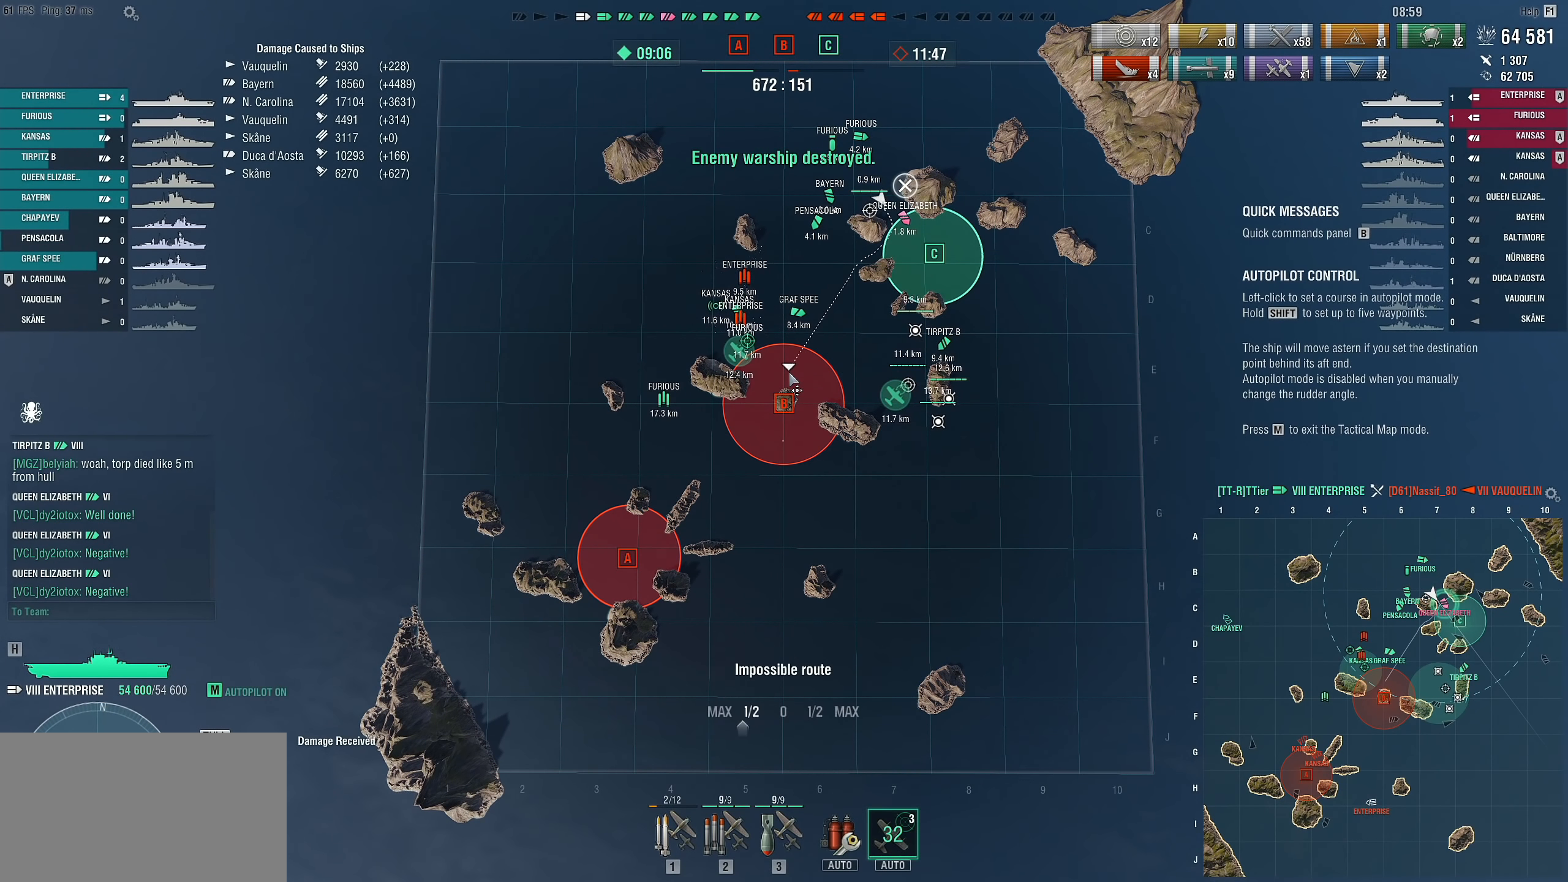
{"keys": [], "mouse": [], "mouse_move": "still", "events": []}
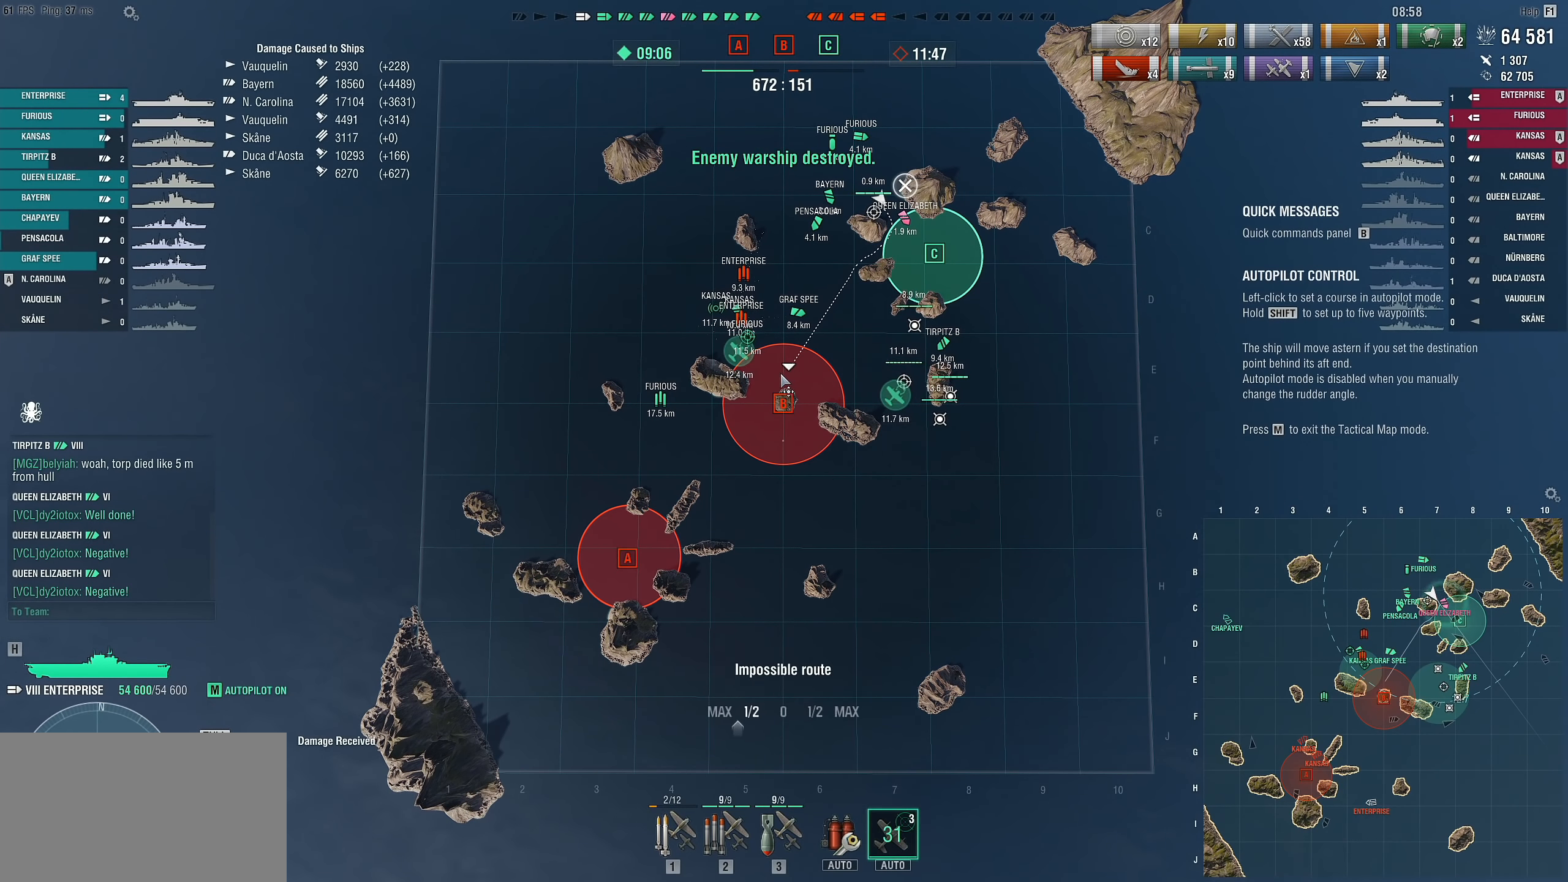
{"keys": [], "mouse": [], "mouse_move": "still", "events": [[167, "mouse_left", "down"], [267, "mouse_left", "up"]]}
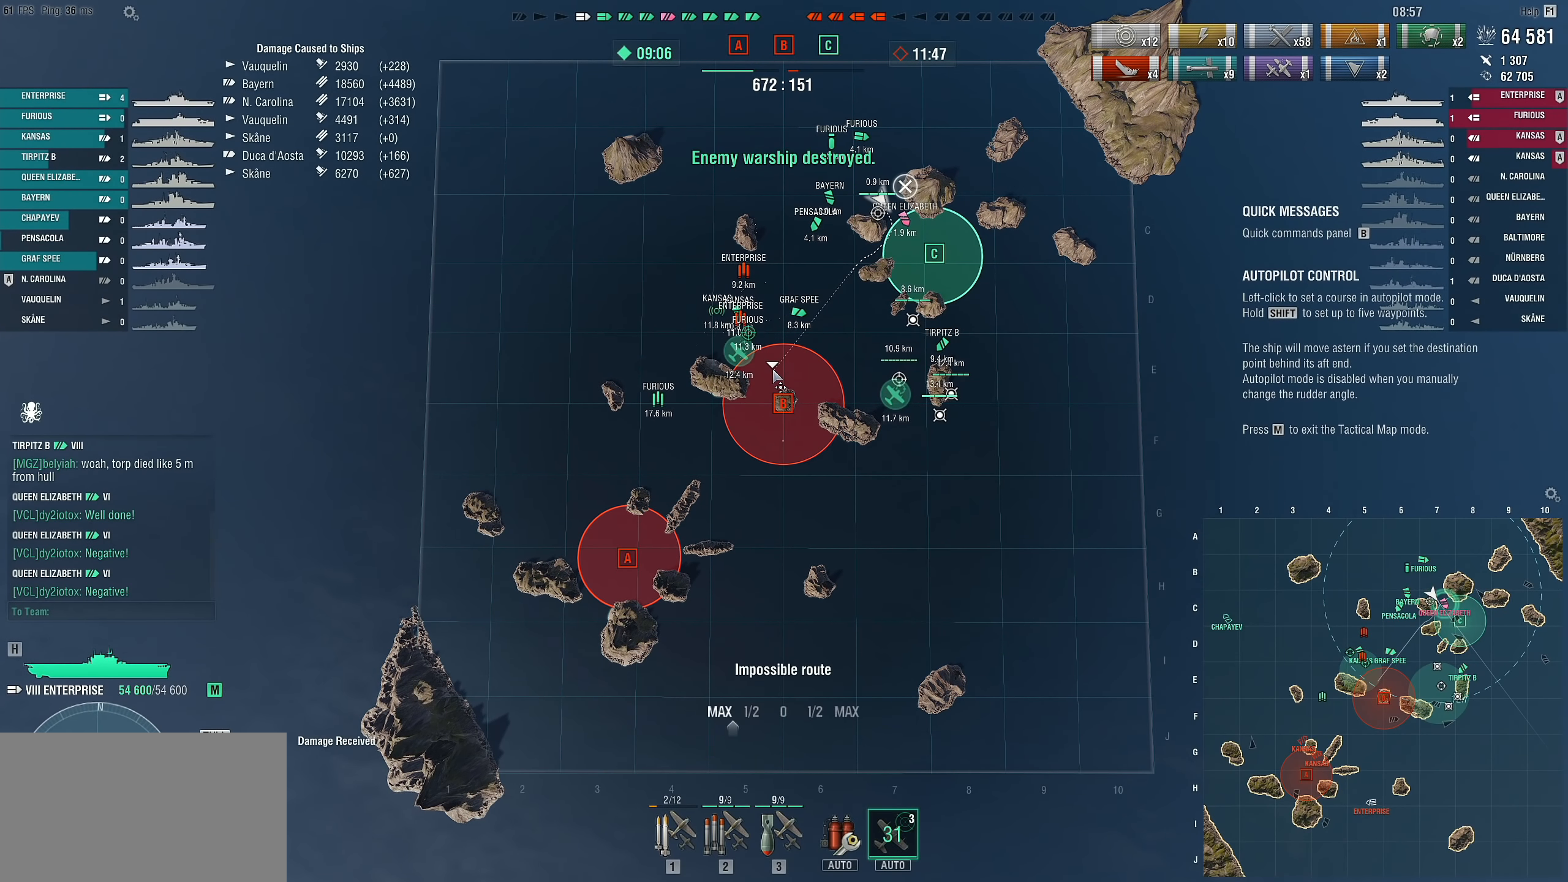
{"keys": [], "mouse": [], "mouse_move": "still", "events": []}
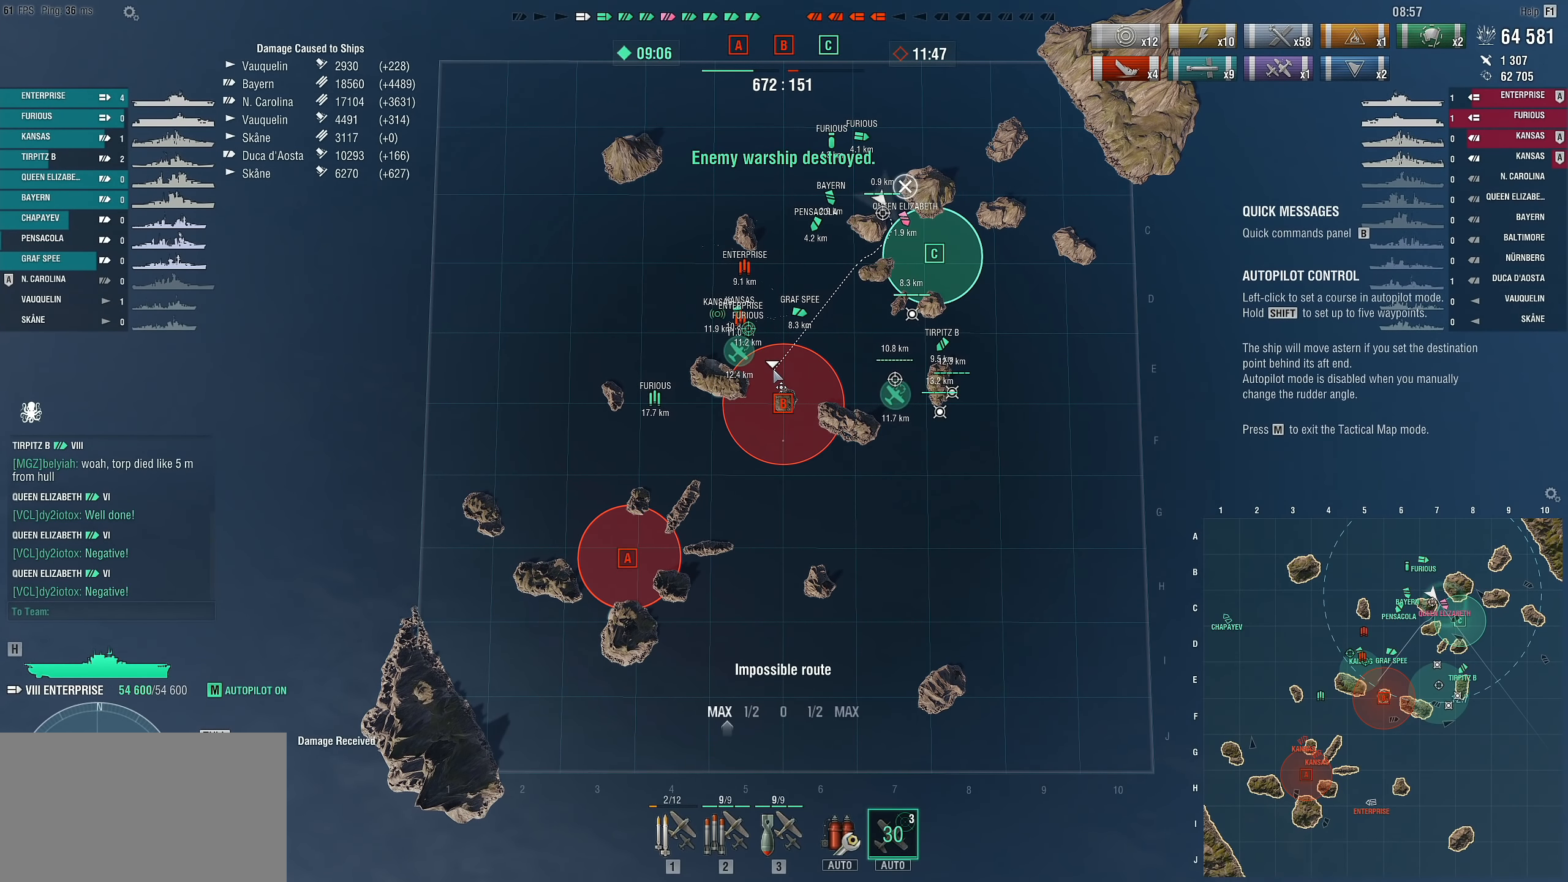
{"keys": [], "mouse": [], "mouse_move": "still", "events": [[283, "mouse_left", "down"], [383, "mouse_left", "up"]]}
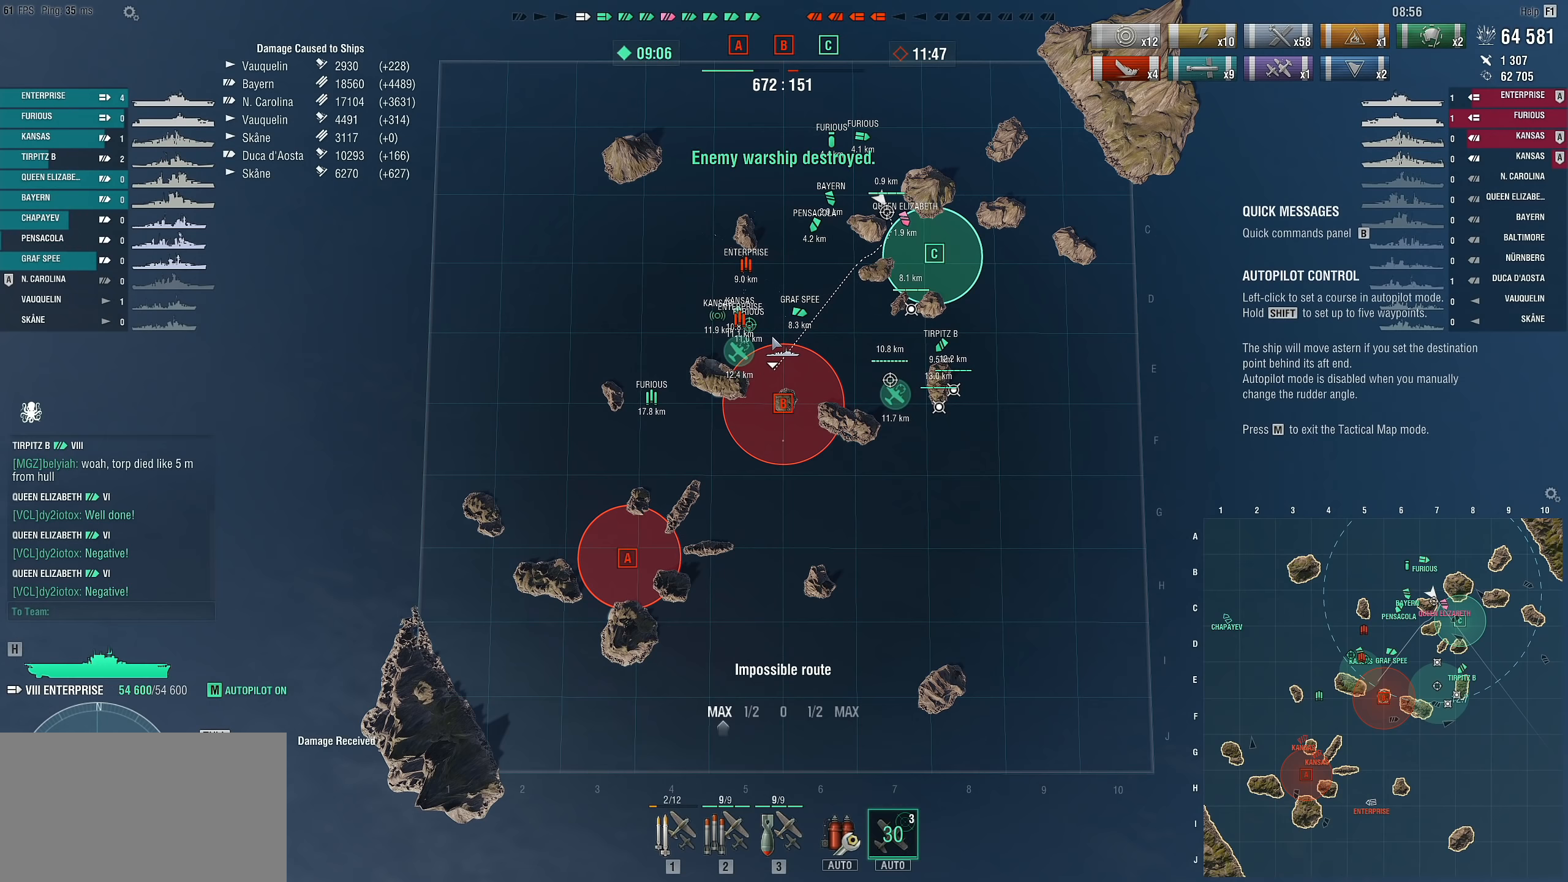
{"keys": [], "mouse": [], "mouse_move": "still", "events": []}